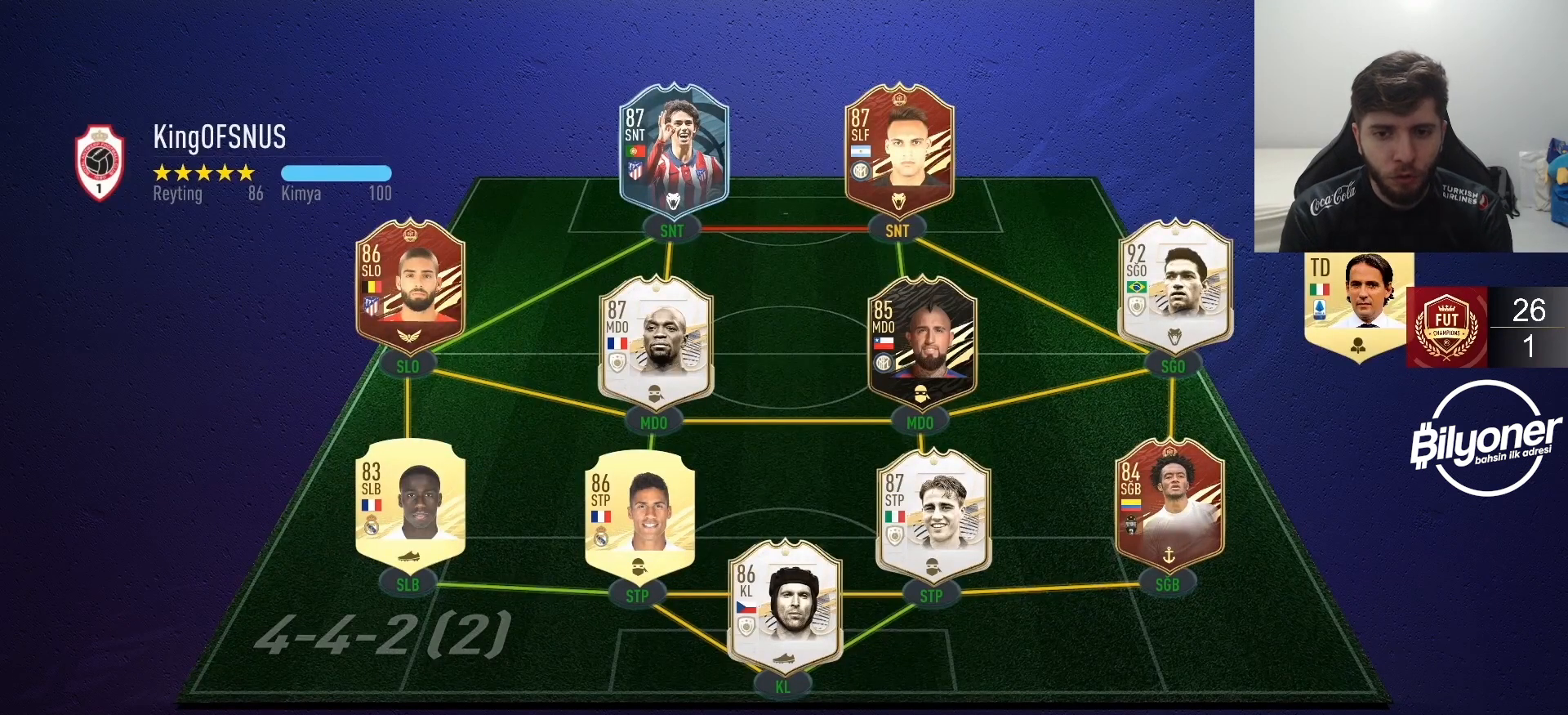
Gameplay with a controller (PlayStation layout); each line is a JSON object with the inputs held at the frame after it. "events" lists button and stick changes between this image and that frame as [ms after this image, input, new state], when the widget could be followed in between.
{"buttons": ["R2"], "left_stick": "right", "right_stick": "center", "events": [[167, "R2", "down"], [167, "left_stick", "up-left"], [300, "L1", "down"], [383, "left_stick", "right"], [400, "L1", "up"]]}
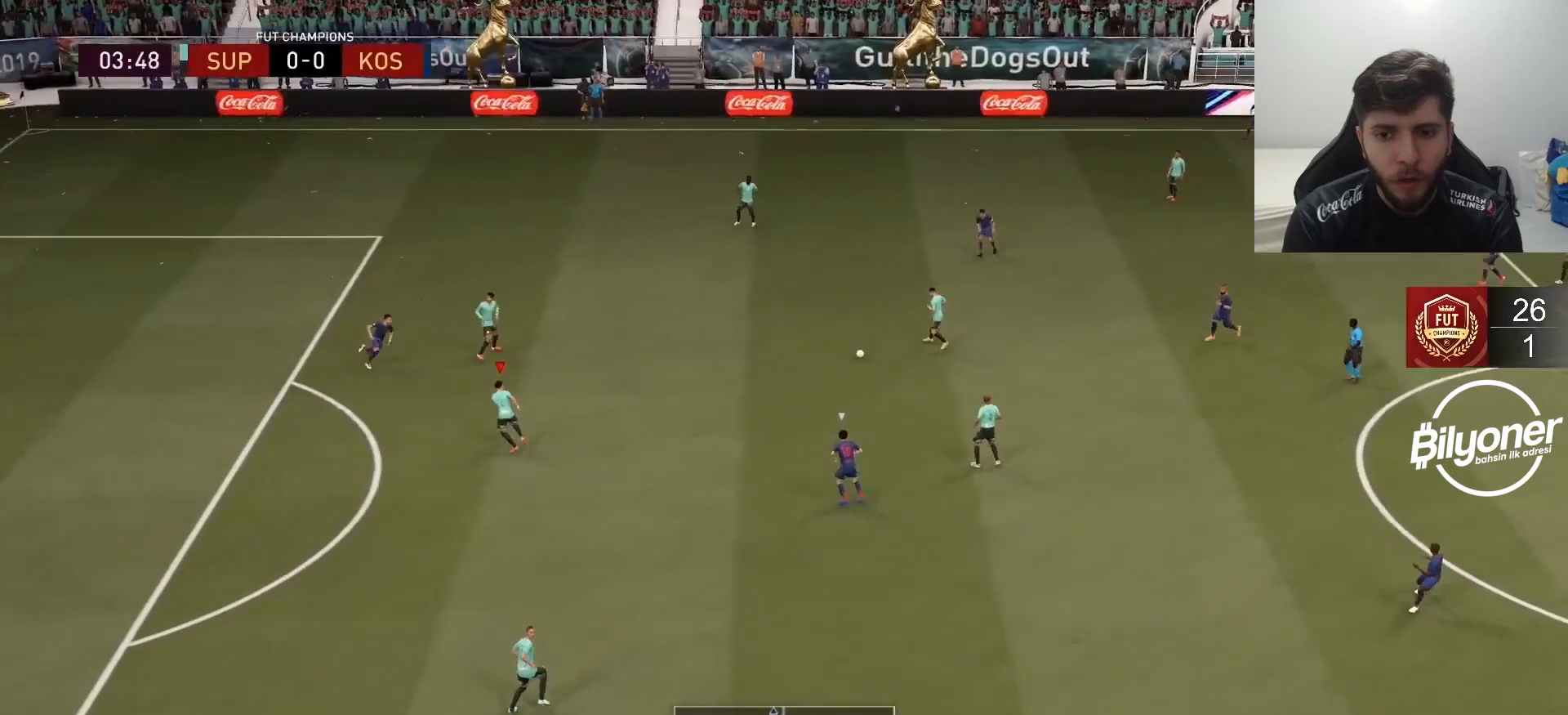
{"buttons": ["R2"], "left_stick": "down-right", "right_stick": "center", "events": [[133, "L1", "down"], [250, "left_stick", "down-right"], [267, "L1", "up"]]}
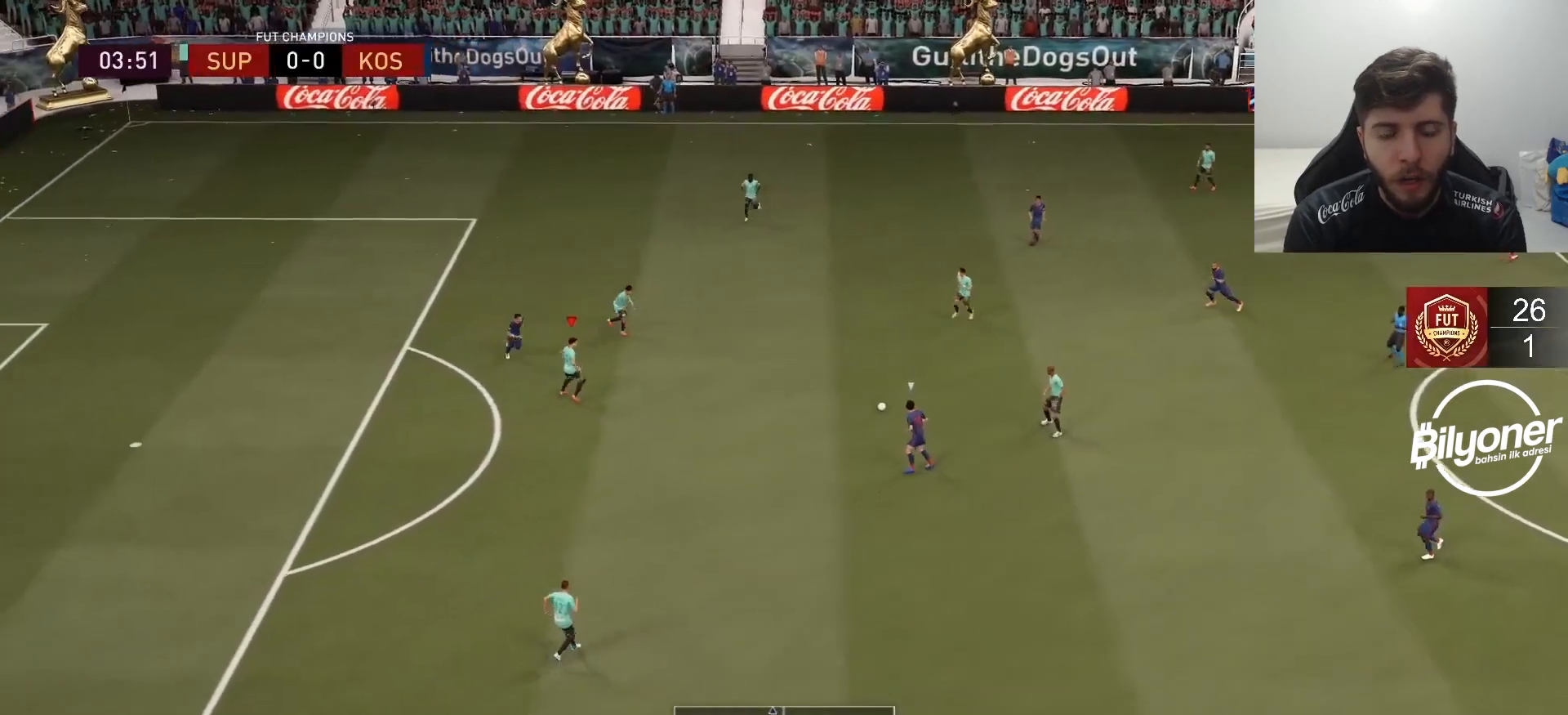
{"buttons": ["L2", "R2"], "left_stick": "down", "right_stick": "center", "events": [[133, "left_stick", "down"], [233, "L2", "down"]]}
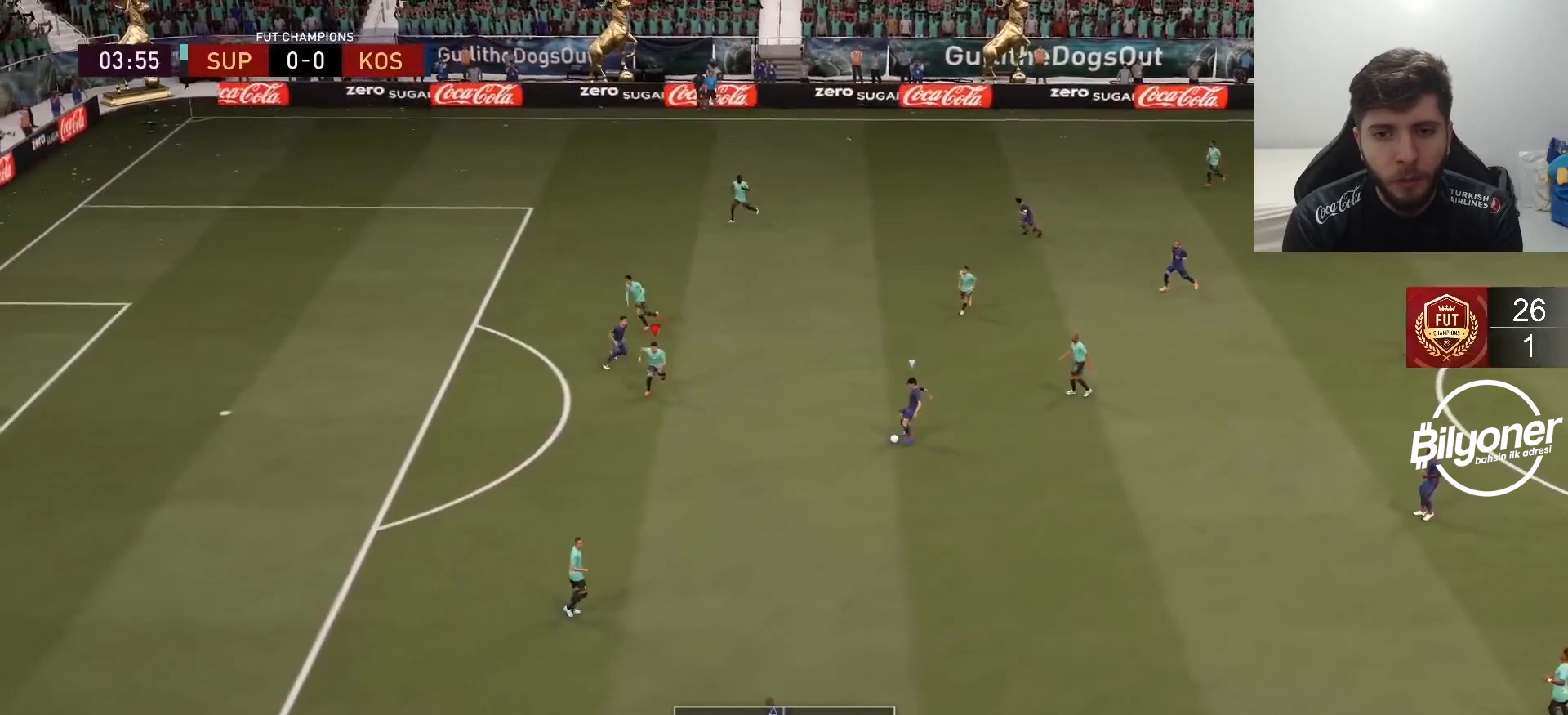
{"buttons": ["L2", "R2"], "left_stick": "up-left", "right_stick": "center", "events": [[283, "left_stick", "down-left"], [433, "left_stick", "up-left"]]}
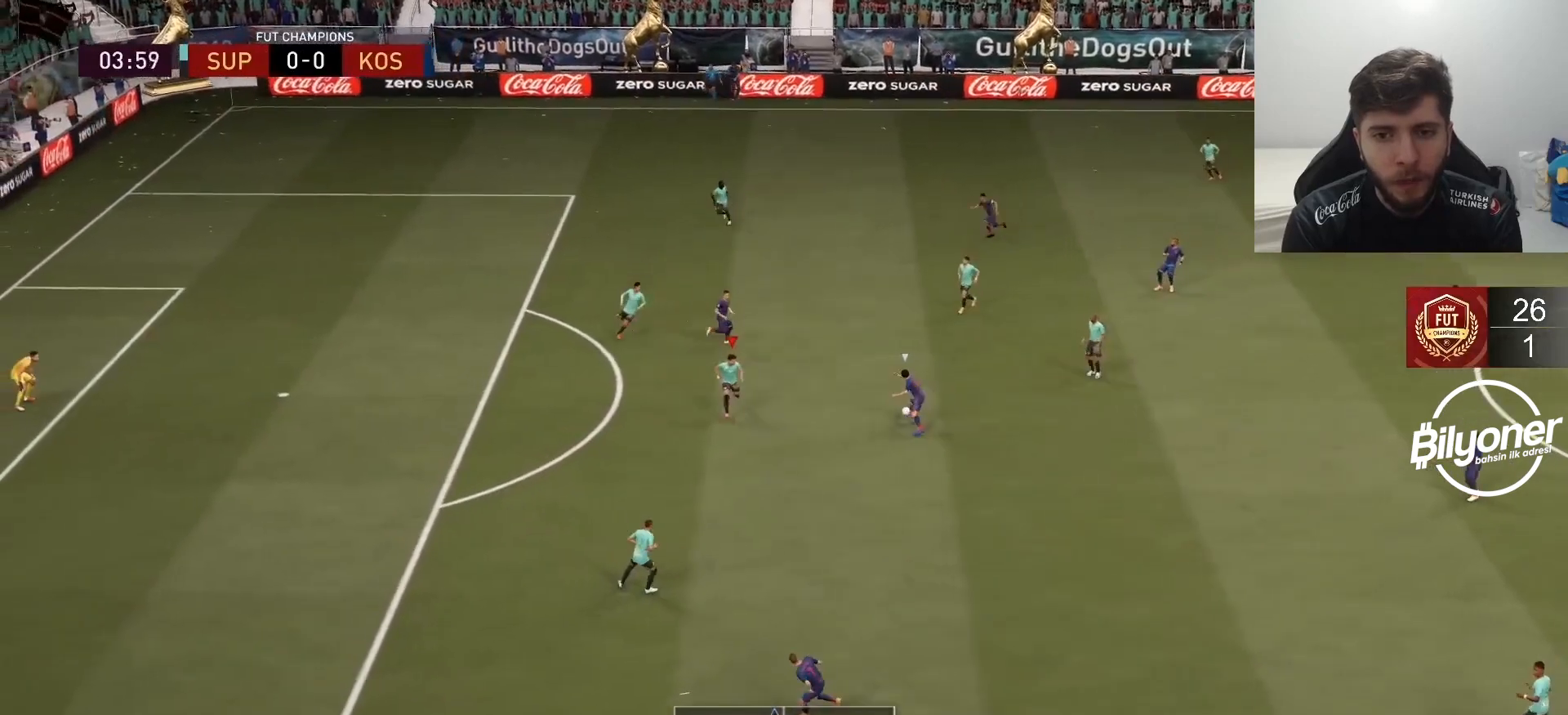
{"buttons": [], "left_stick": "up-right", "right_stick": "center", "events": [[183, "left_stick", "up"], [417, "L2", "up"], [500, "R2", "up"], [500, "left_stick", "up-right"]]}
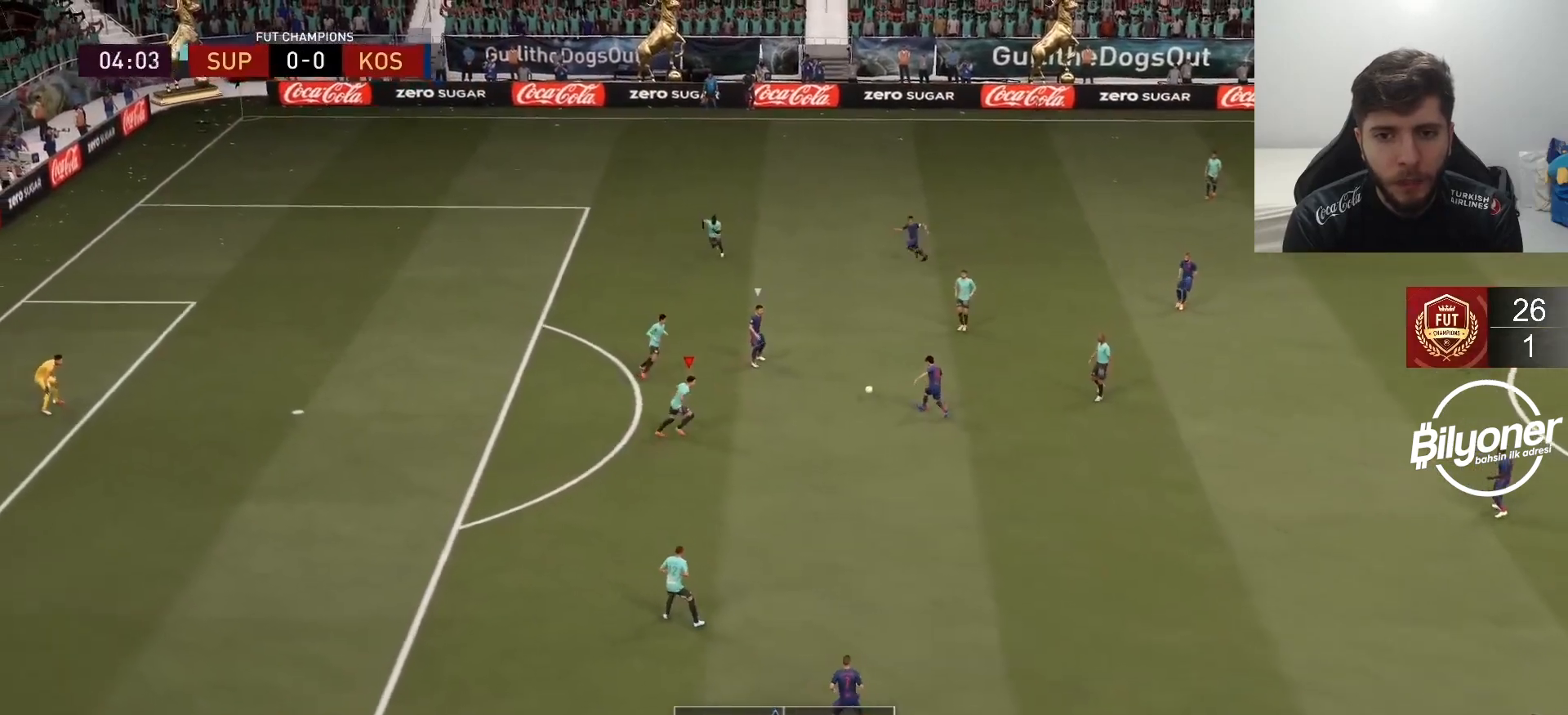
{"buttons": ["L2", "R2"], "left_stick": "up-right", "right_stick": "center", "events": [[67, "L2", "down"], [67, "right_stick", "up-left"], [133, "R2", "down"], [250, "right_stick", "center"]]}
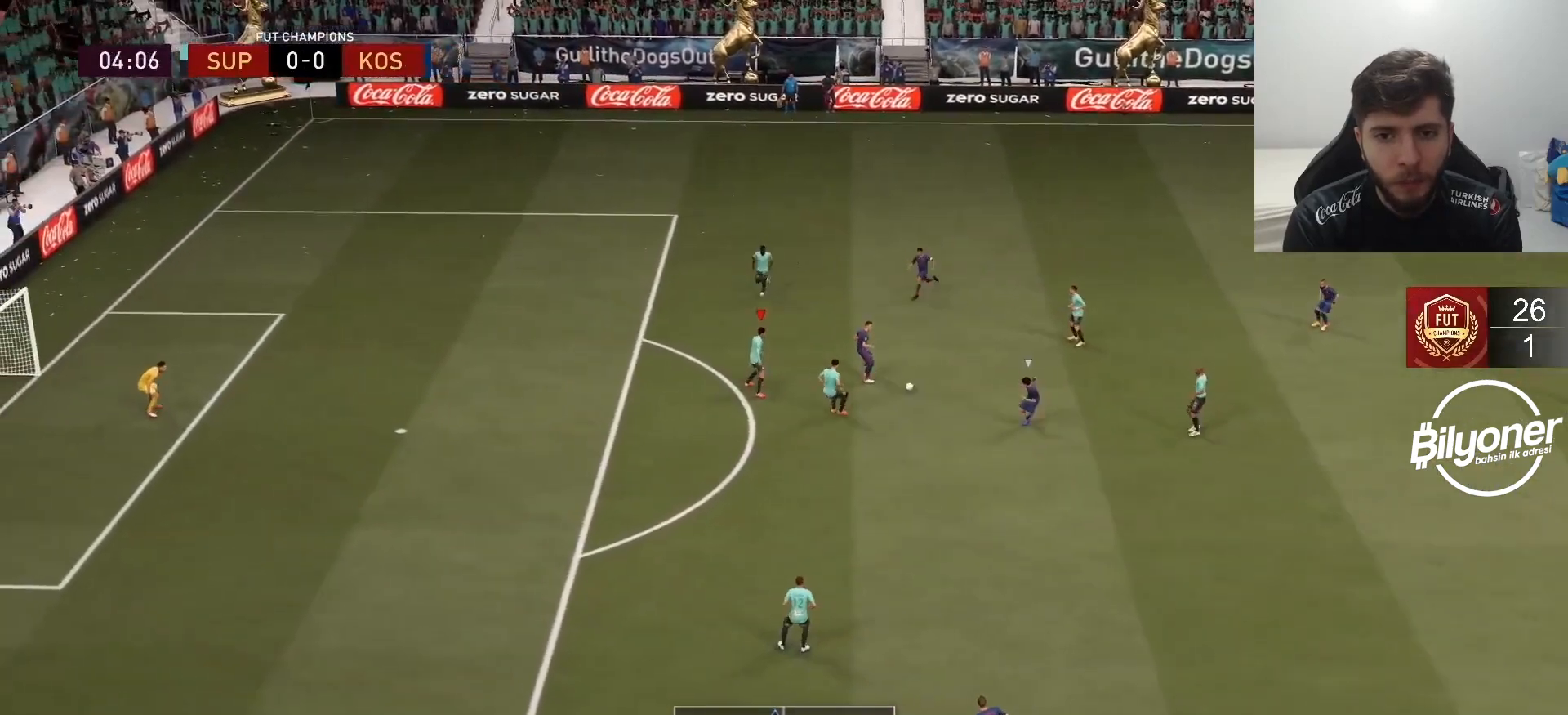
{"buttons": ["R2"], "left_stick": "down", "right_stick": "center", "events": [[117, "left_stick", "down-right"], [183, "left_stick", "down"], [200, "L2", "up"], [283, "L1", "down"], [400, "L1", "up"]]}
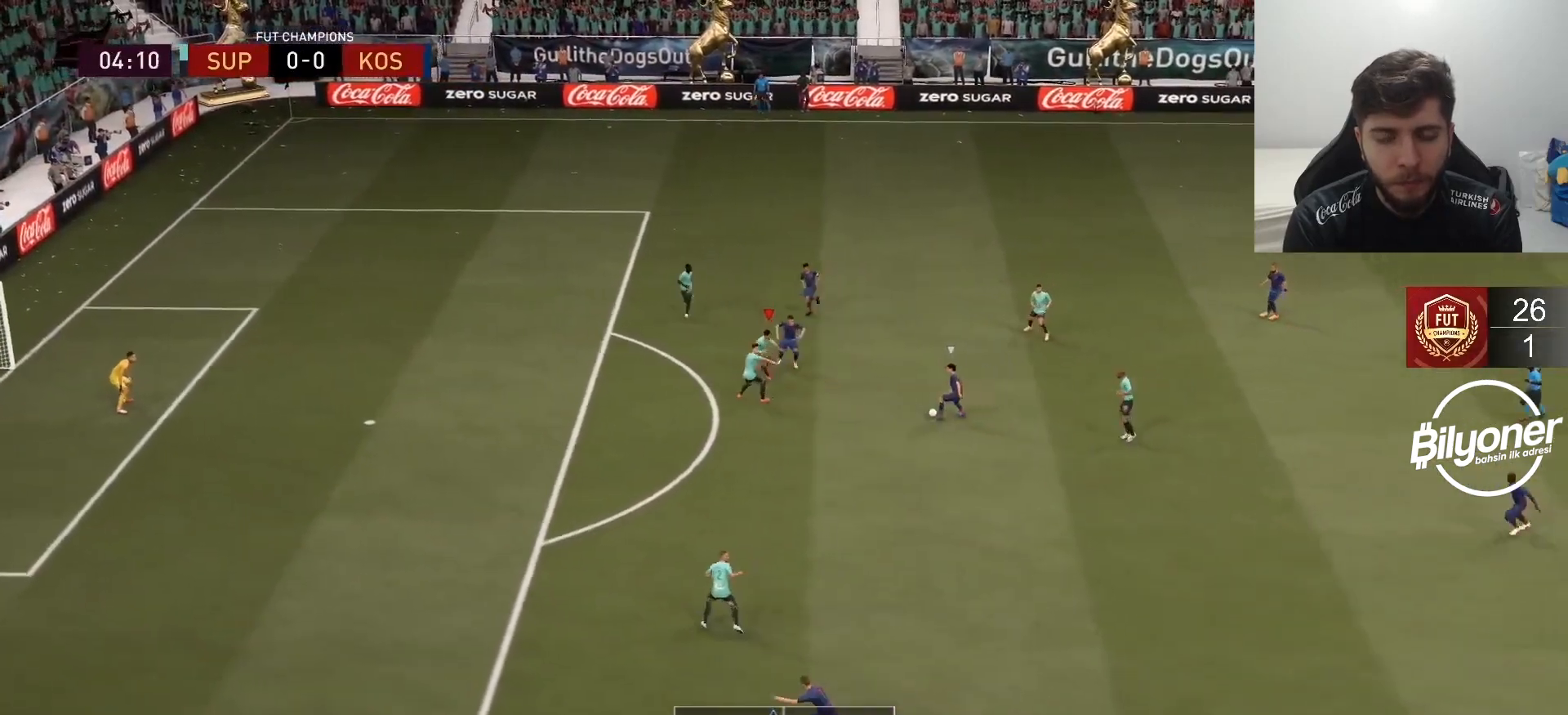
{"buttons": ["L2", "R2"], "left_stick": "down-left", "right_stick": "center", "events": [[83, "L2", "down"], [317, "left_stick", "down-left"]]}
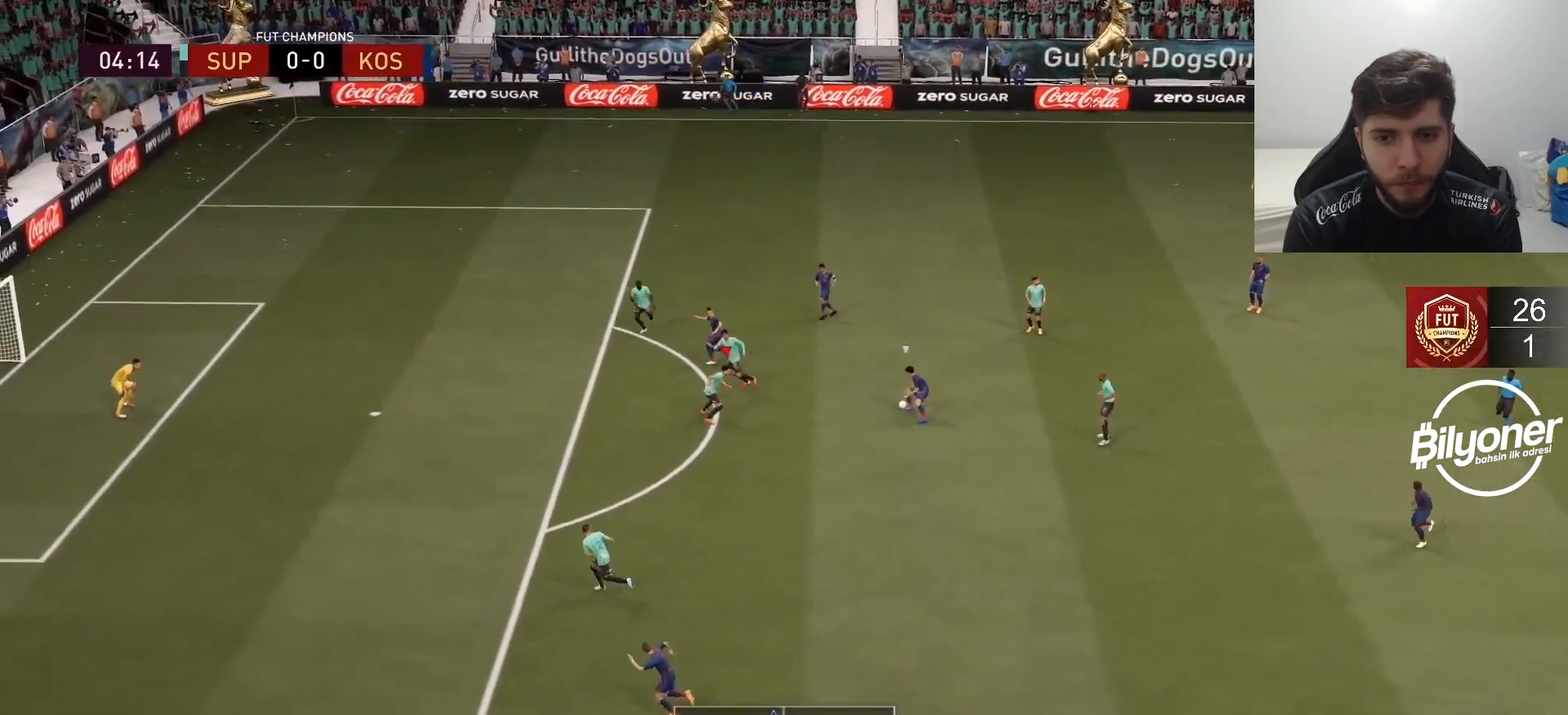
{"buttons": ["L2", "R2"], "left_stick": "up", "right_stick": "center", "events": [[67, "left_stick", "up-left"], [200, "L2", "up"], [283, "L2", "down"], [333, "left_stick", "up"]]}
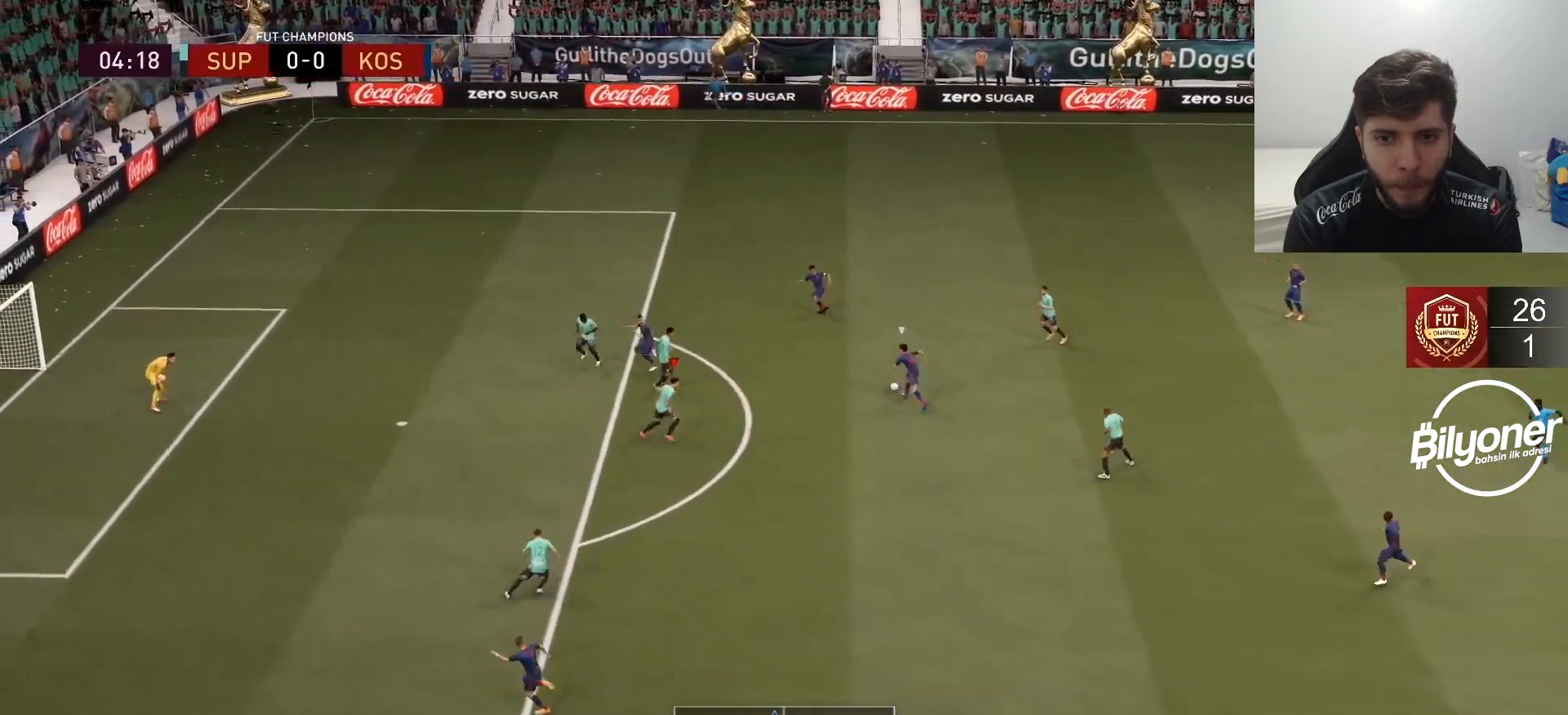
{"buttons": ["L2"], "left_stick": "up-right", "right_stick": "center", "events": [[150, "left_stick", "up-right"], [200, "R2", "up"]]}
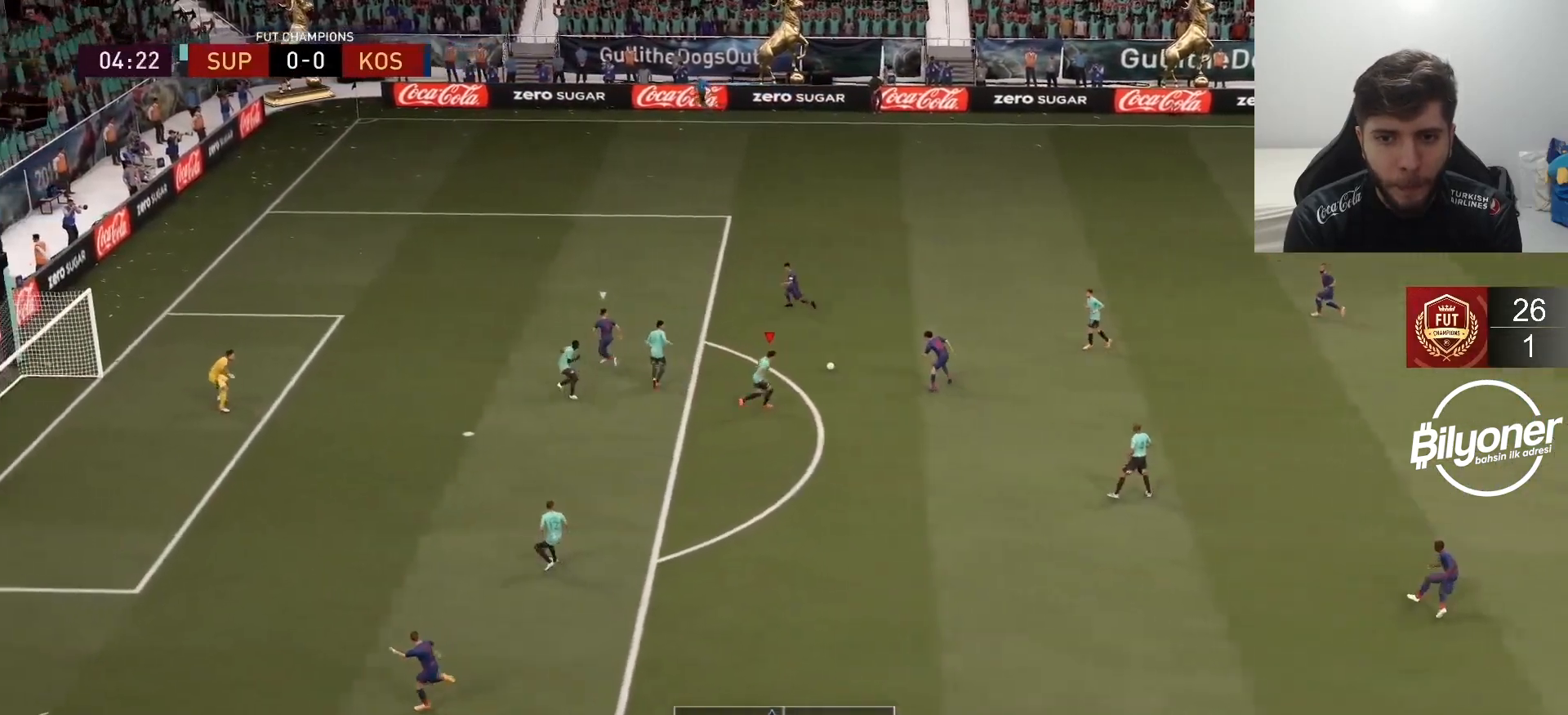
{"buttons": ["R2"], "left_stick": "up-left", "right_stick": "center", "events": [[83, "L2", "up"], [83, "left_stick", "up-left"], [100, "R2", "down"], [167, "L1", "down"], [300, "L1", "up"]]}
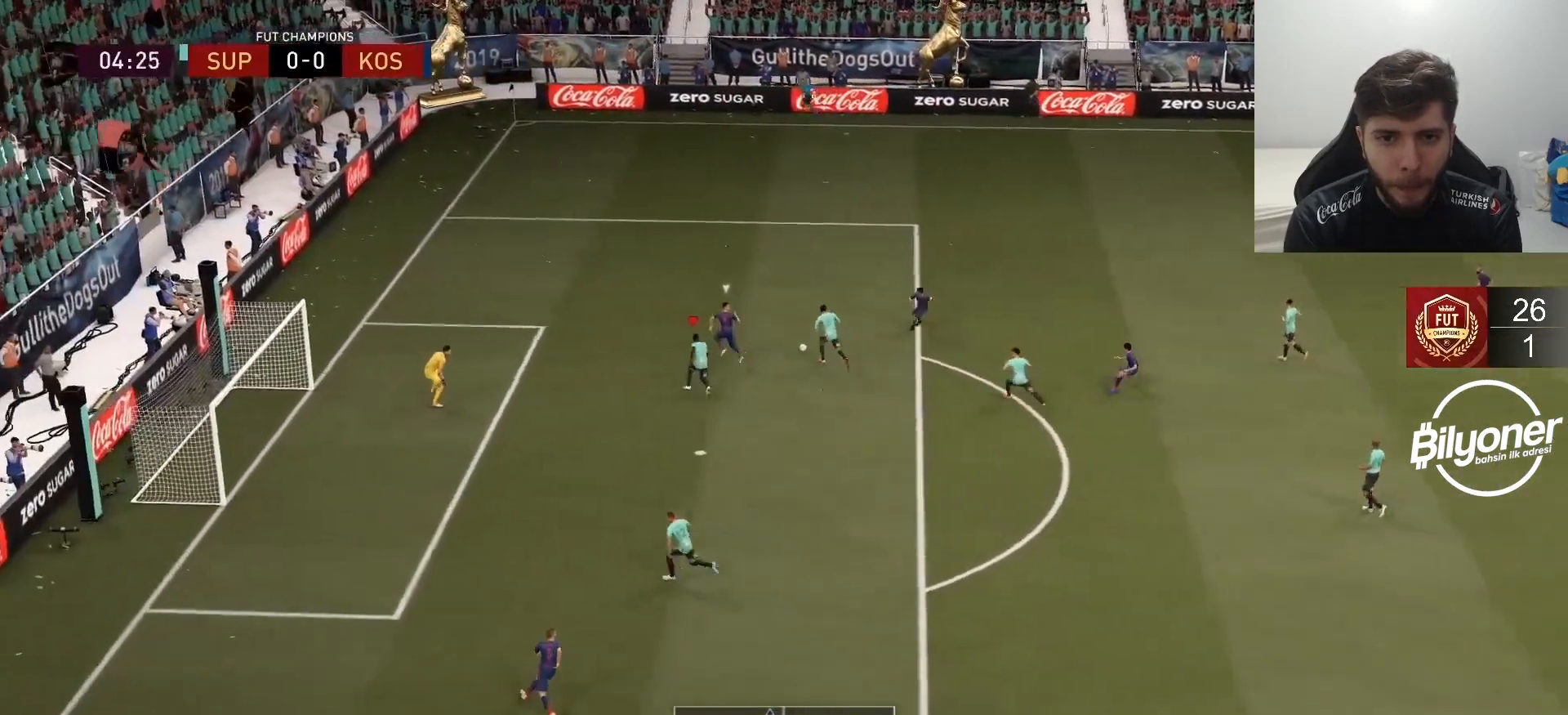
{"buttons": ["L2", "R2"], "left_stick": "up-left", "right_stick": "center", "events": [[200, "L2", "down"]]}
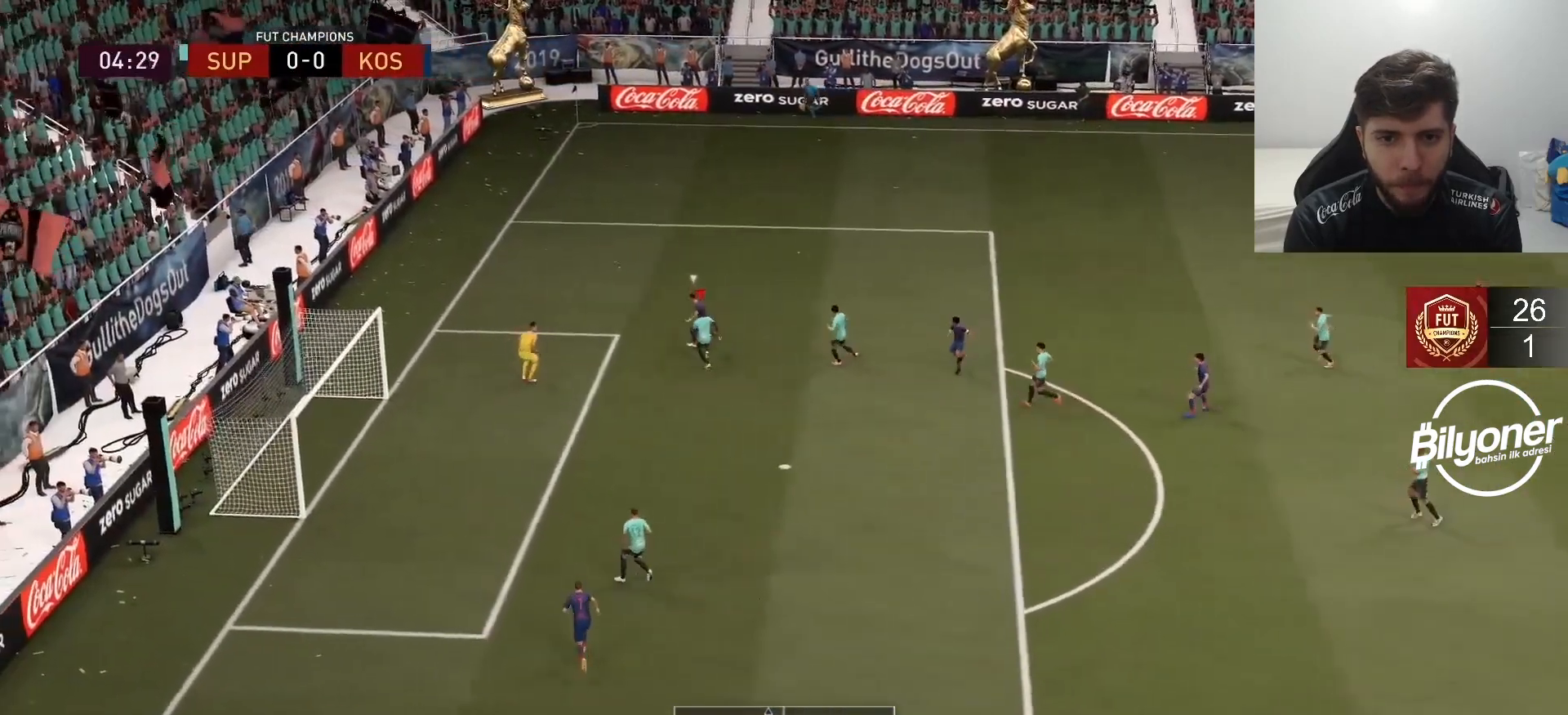
{"buttons": ["L2"], "left_stick": "down", "right_stick": "center", "events": [[67, "R2", "up"], [217, "left_stick", "down-left"], [283, "left_stick", "down"]]}
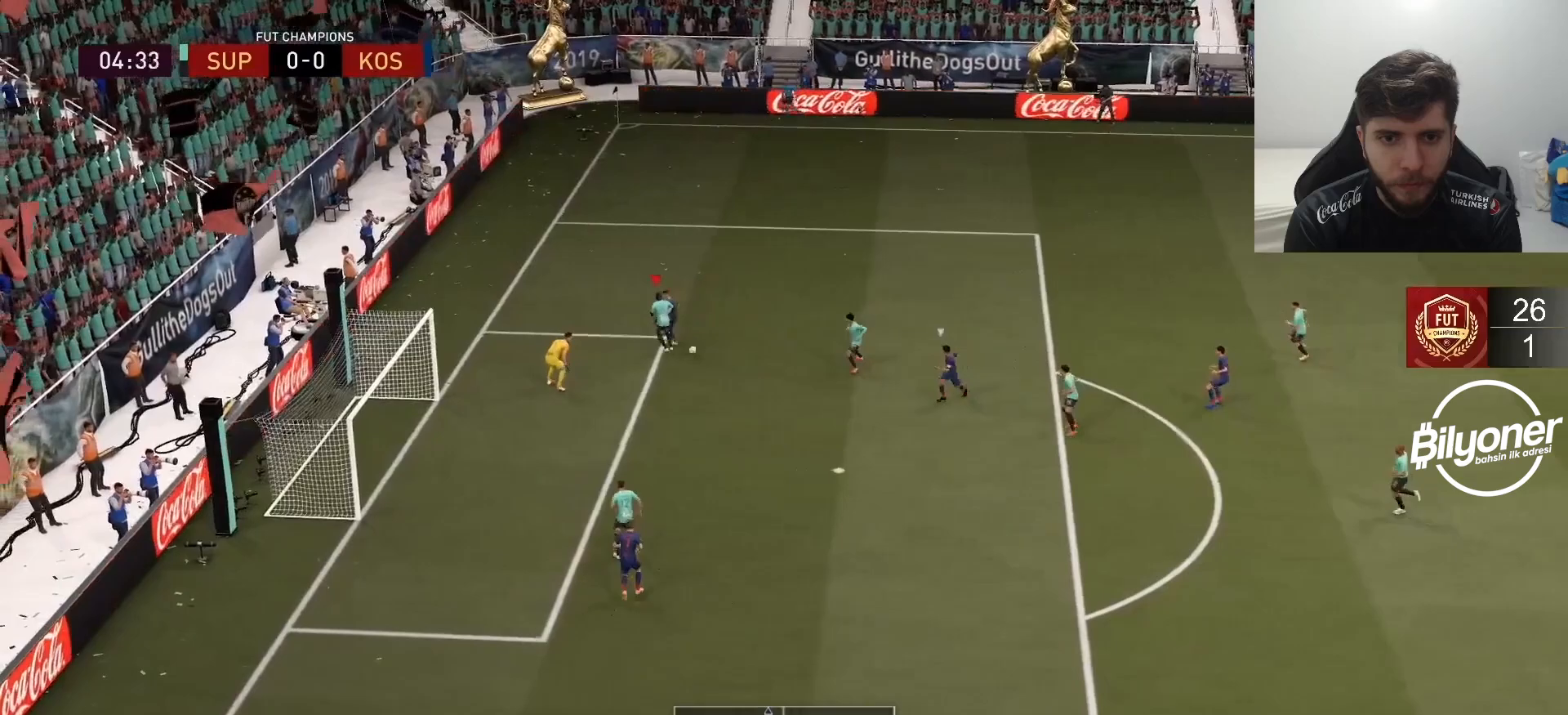
{"buttons": ["R2"], "left_stick": "down", "right_stick": "center", "events": [[17, "left_stick", "down-right"], [267, "L2", "up"], [300, "R2", "down"], [333, "left_stick", "down"]]}
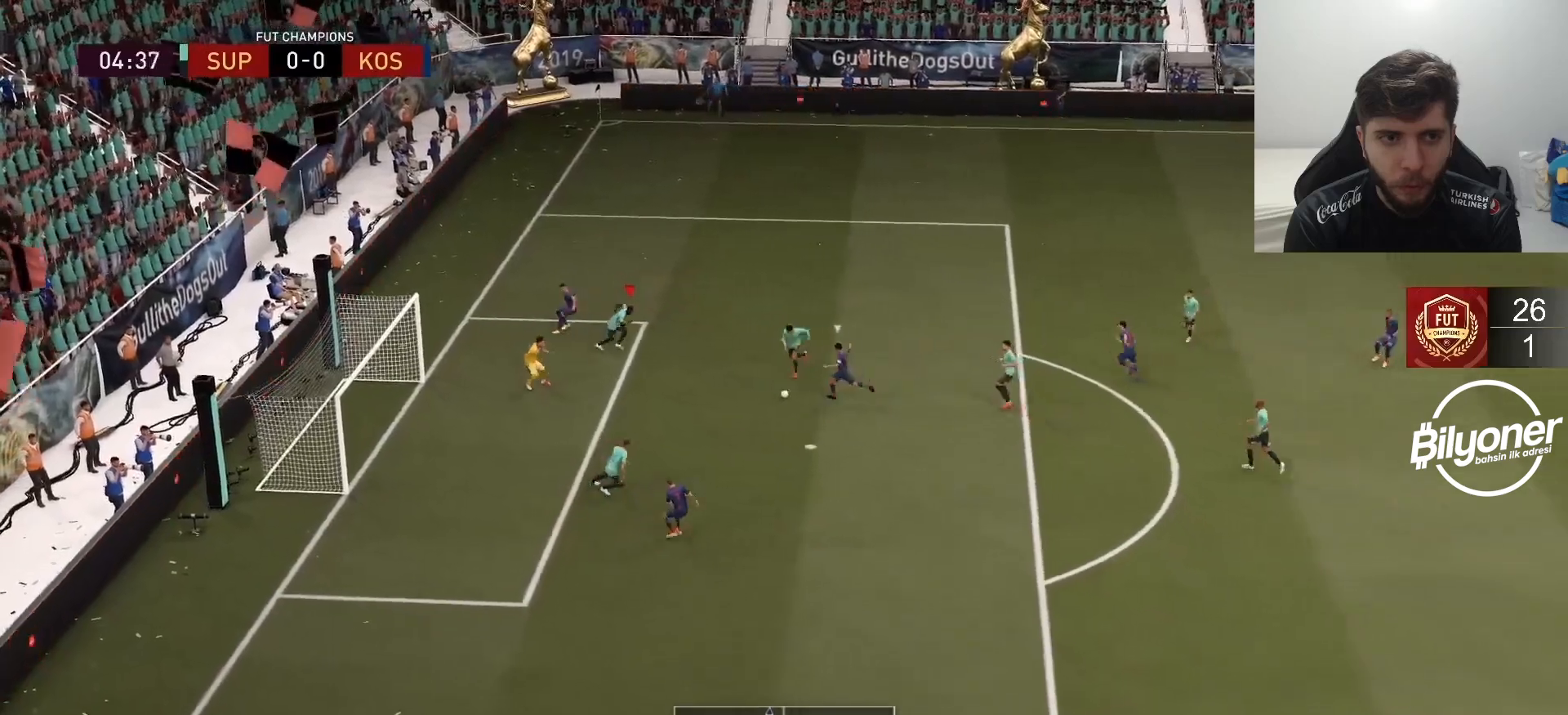
{"buttons": ["R2"], "left_stick": "down-left", "right_stick": "center", "events": [[50, "left_stick", "down-left"], [217, "R1", "down"], [483, "R1", "up"]]}
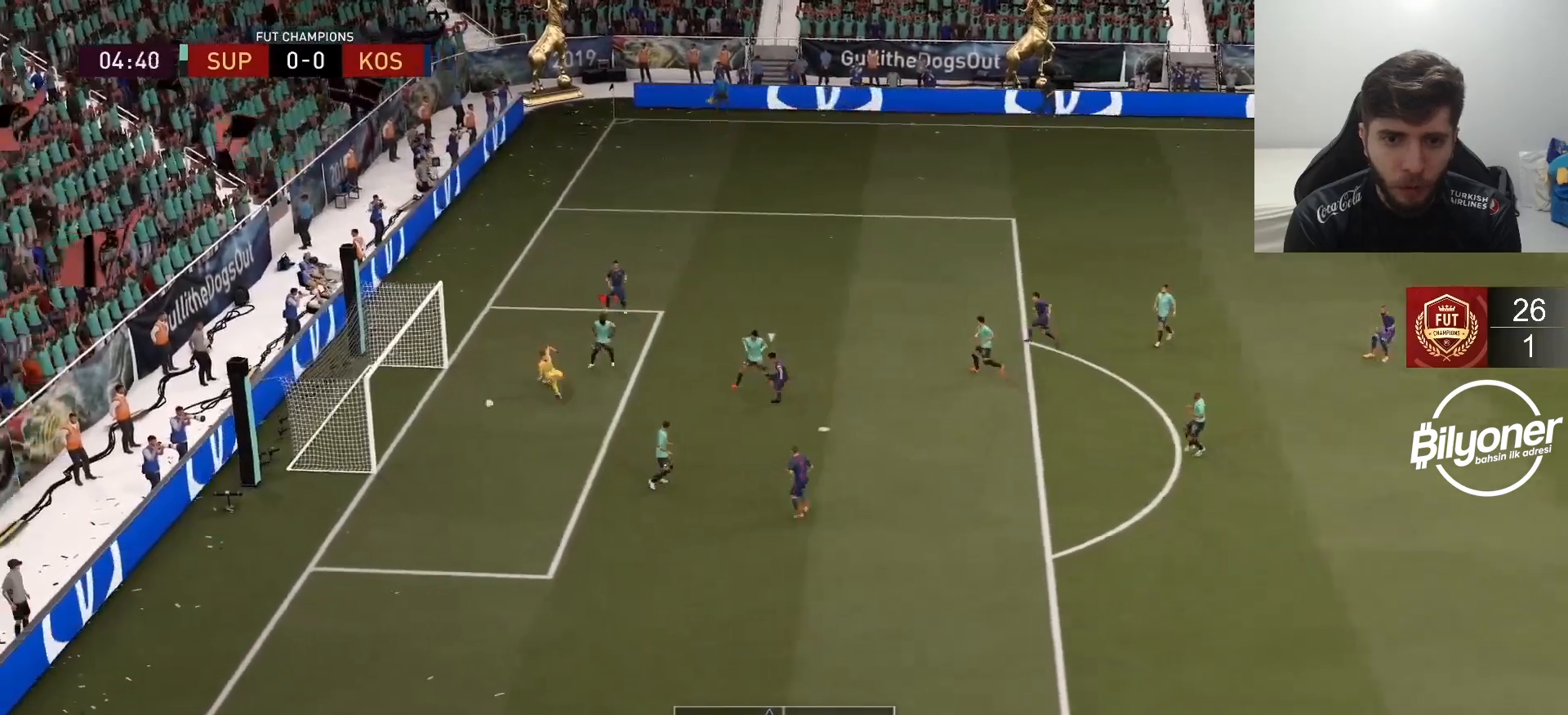
{"buttons": [], "left_stick": "center", "right_stick": "center", "events": [[33, "left_stick", "center"], [133, "R2", "up"], [367, "CROSS", "down"], [500, "CROSS", "up"]]}
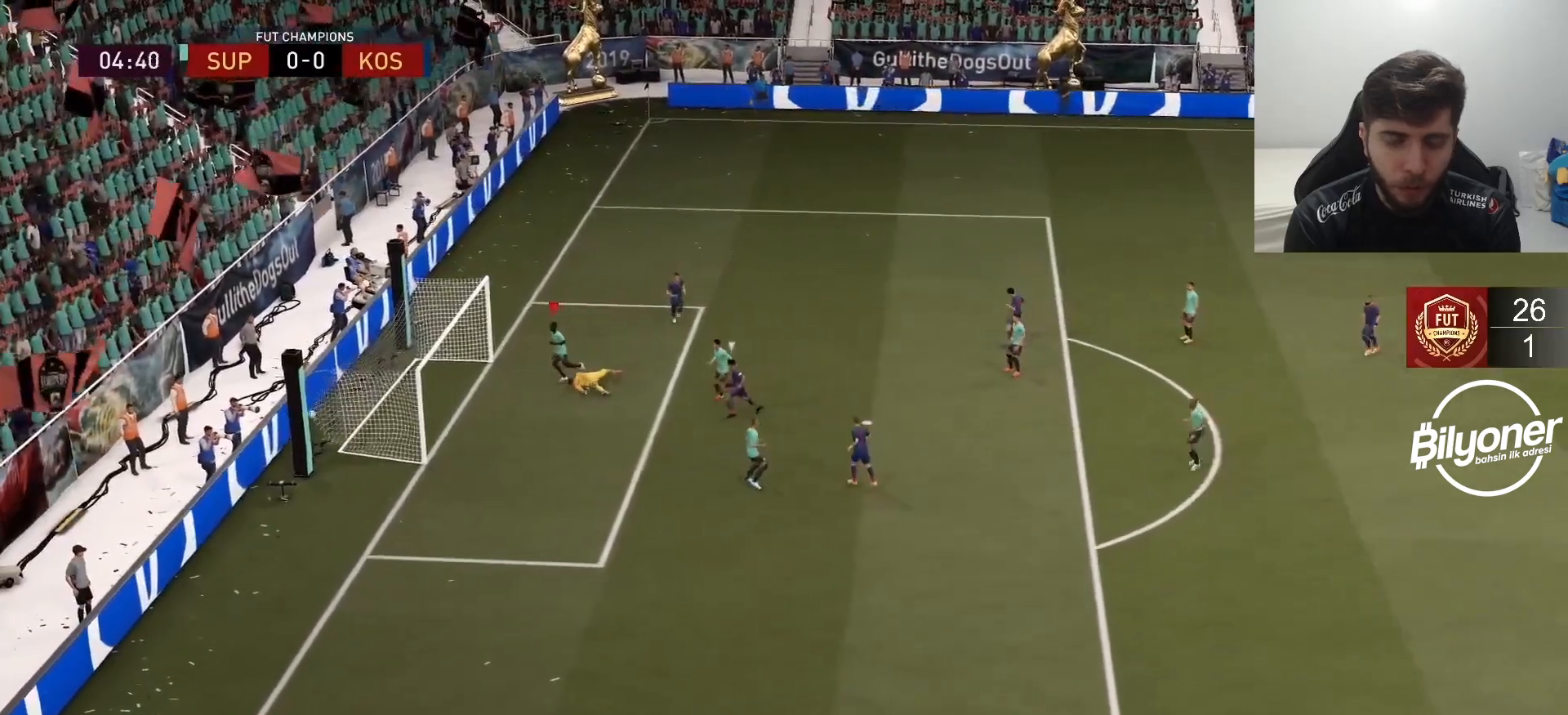
{"buttons": [], "left_stick": "center", "right_stick": "center", "events": [[83, "CROSS", "down"], [217, "CROSS", "up"], [300, "CROSS", "down"], [433, "CROSS", "up"]]}
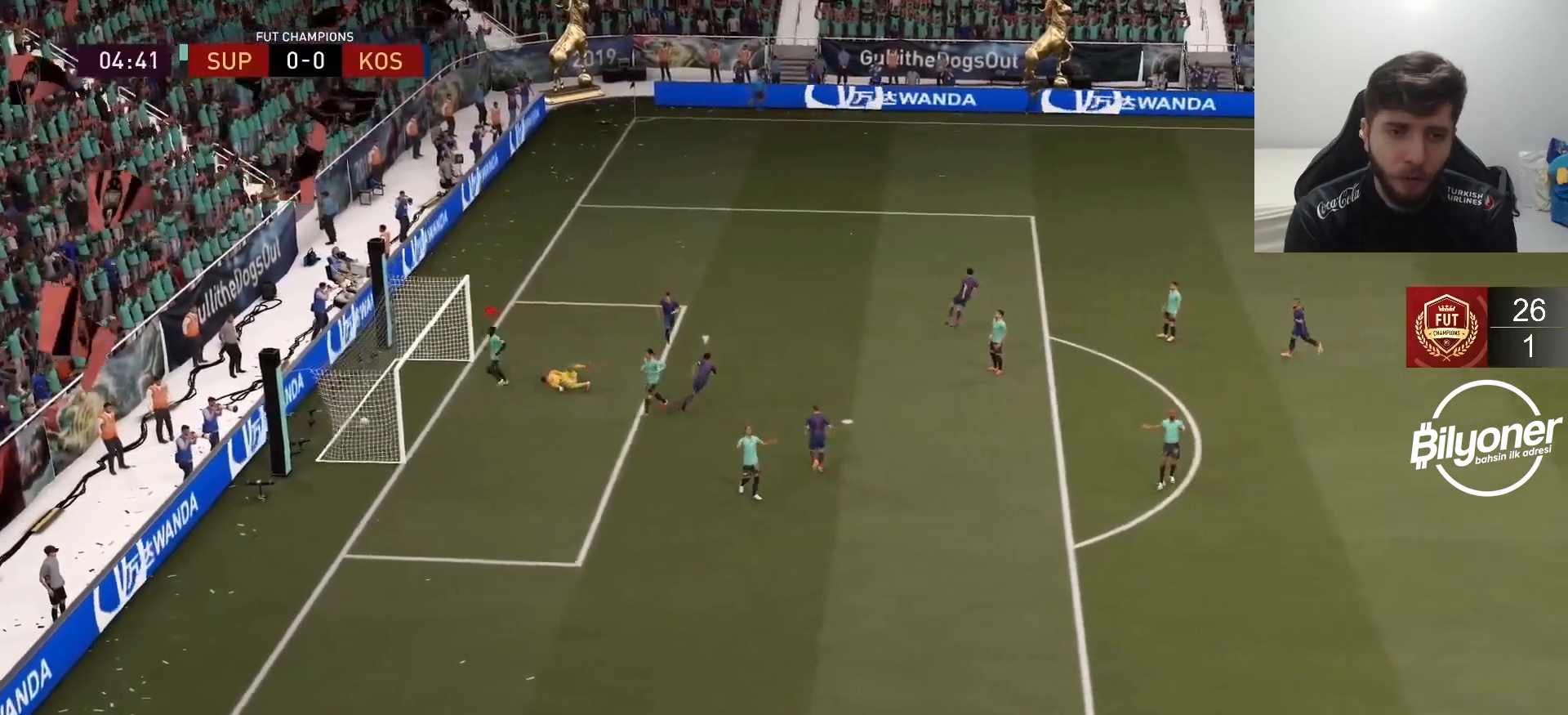
{"buttons": ["CROSS"], "left_stick": "center", "right_stick": "center", "events": [[17, "CROSS", "down"], [133, "CROSS", "up"], [217, "CROSS", "down"], [333, "CROSS", "up"], [433, "CROSS", "down"]]}
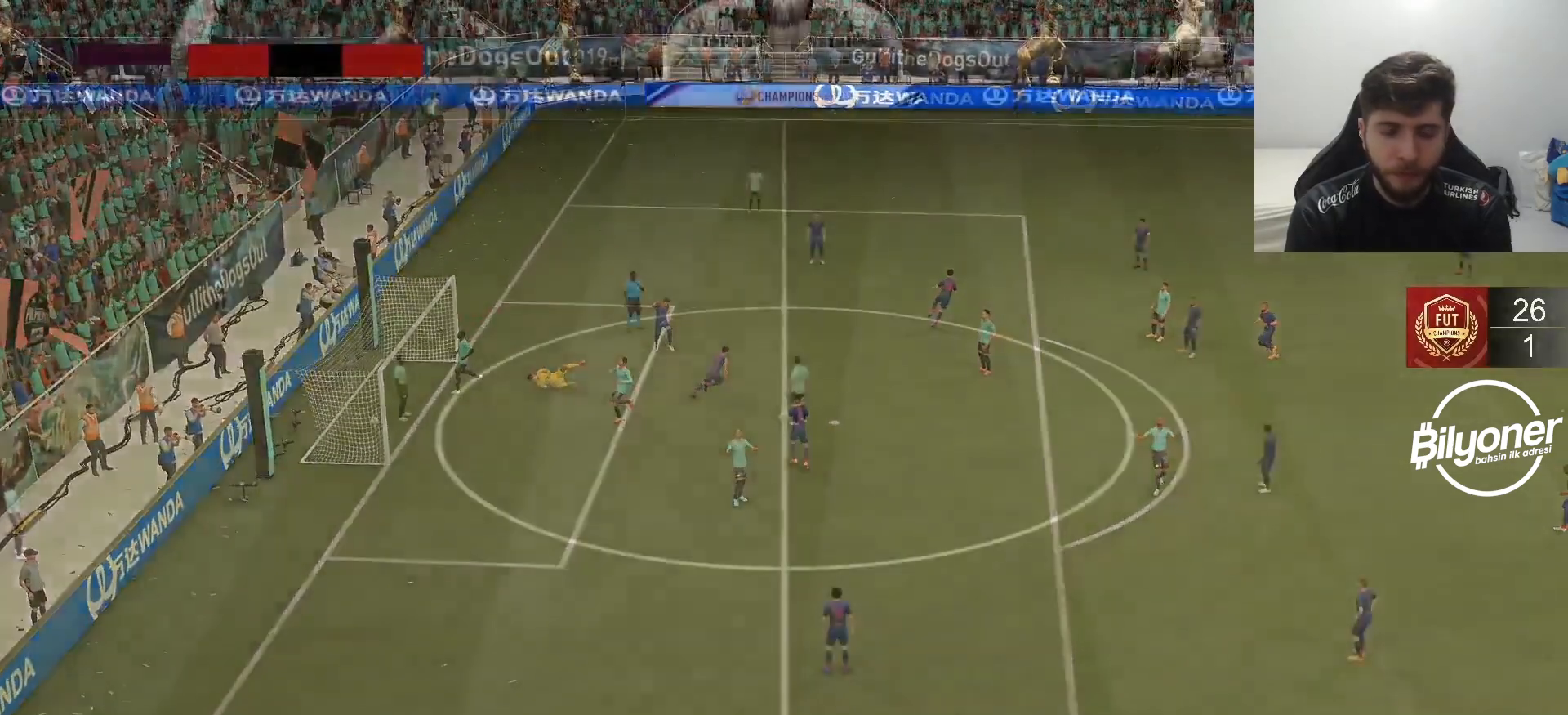
{"buttons": [], "left_stick": "down", "right_stick": "center", "events": [[50, "CROSS", "up"], [117, "CROSS", "down"], [233, "CROSS", "up"], [283, "CROSS", "down"], [383, "CROSS", "up"], [450, "CROSS", "down"], [483, "CROSS", "up"], [483, "left_stick", "down"]]}
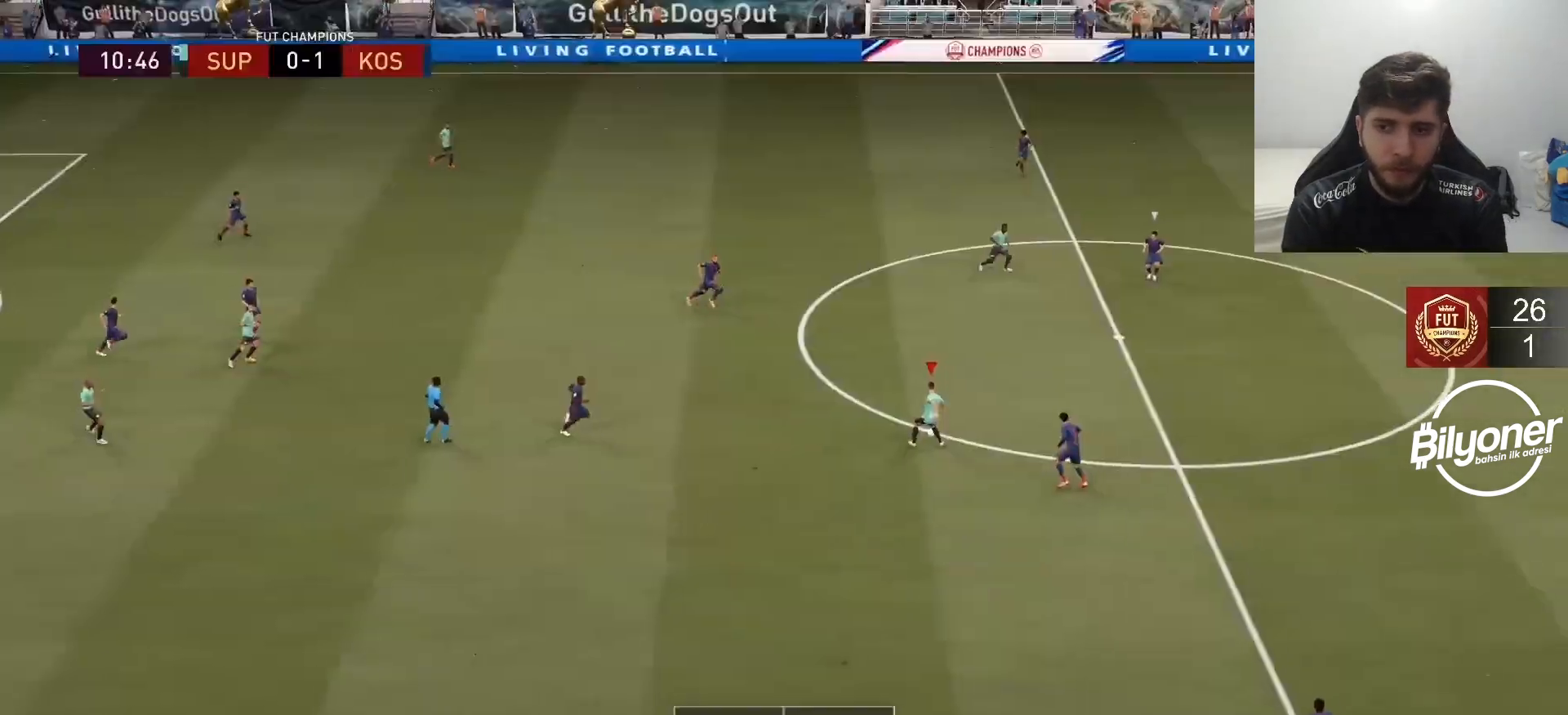
{"buttons": ["TRIANGLE"], "left_stick": "right", "right_stick": "center", "events": [[317, "left_stick", "down-right"], [467, "TRIANGLE", "down"], [467, "left_stick", "right"]]}
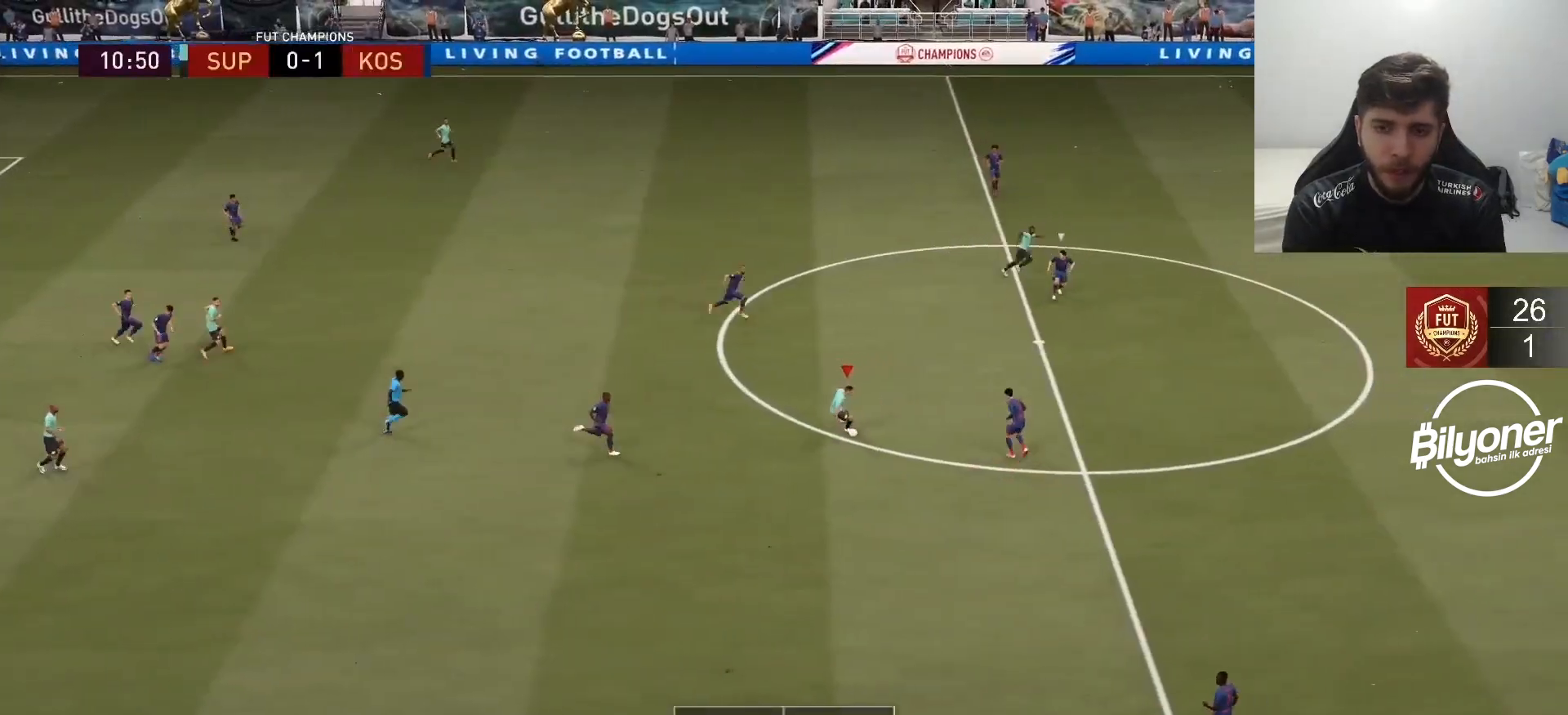
{"buttons": ["R2"], "left_stick": "right", "right_stick": "center", "events": [[133, "R2", "down"], [133, "TRIANGLE", "up"]]}
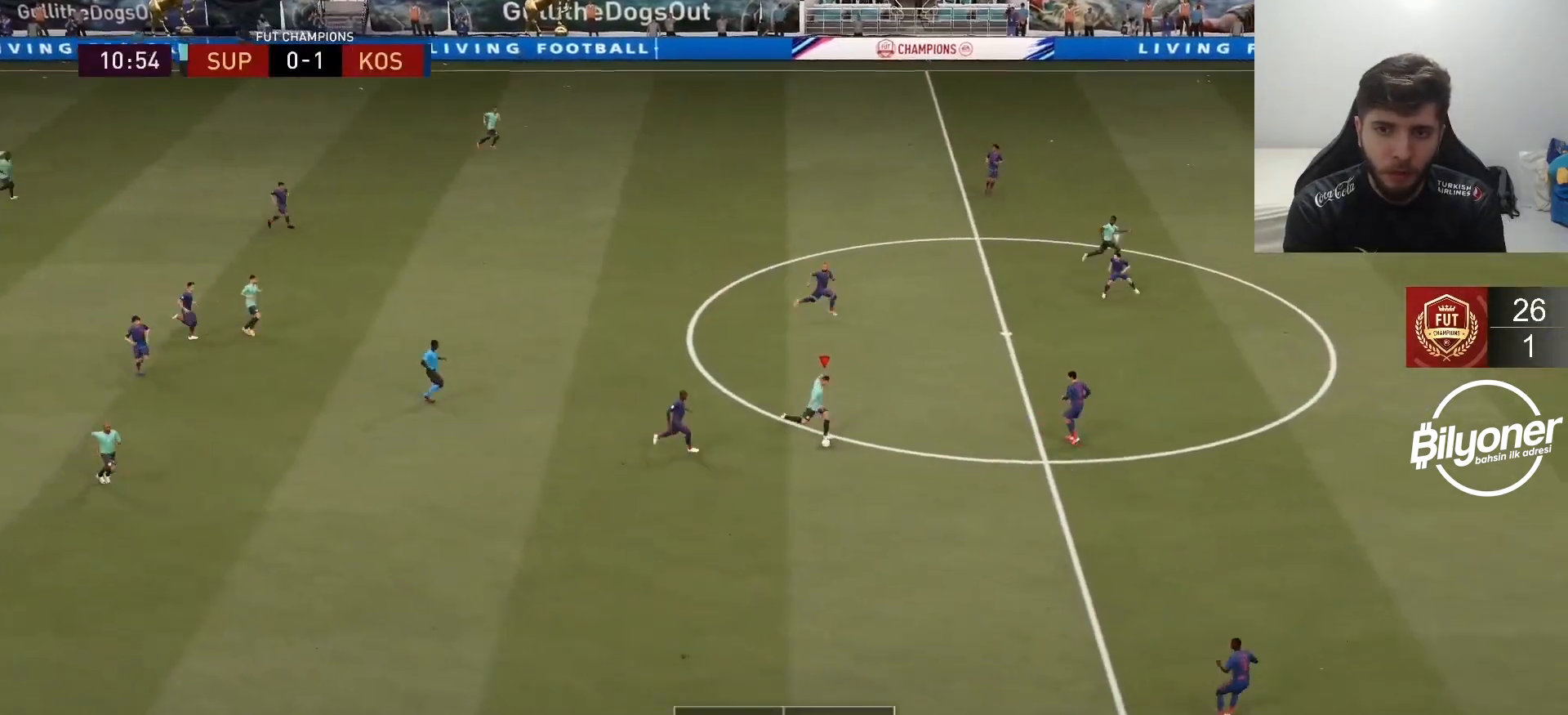
{"buttons": ["R2"], "left_stick": "right", "right_stick": "center", "events": []}
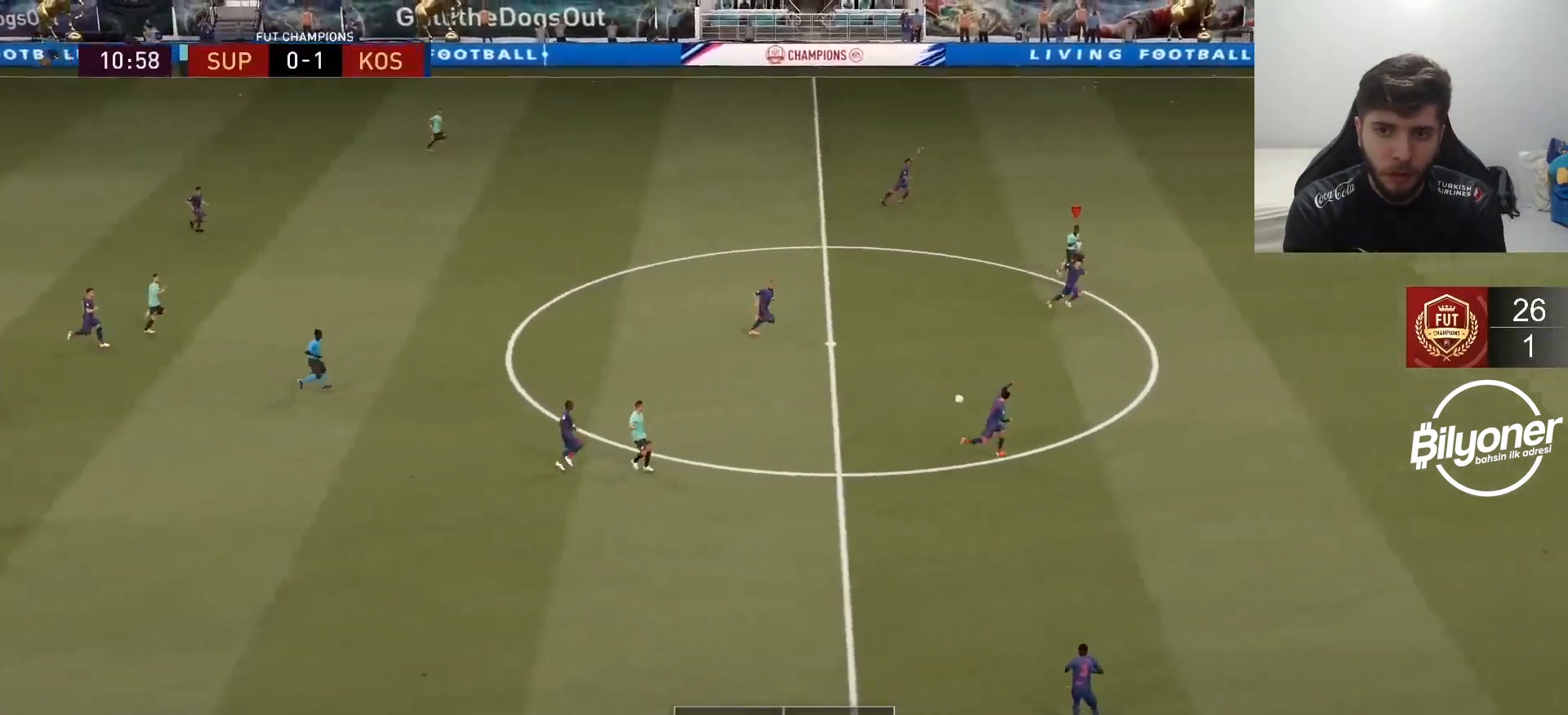
{"buttons": ["R2"], "left_stick": "right", "right_stick": "center", "events": []}
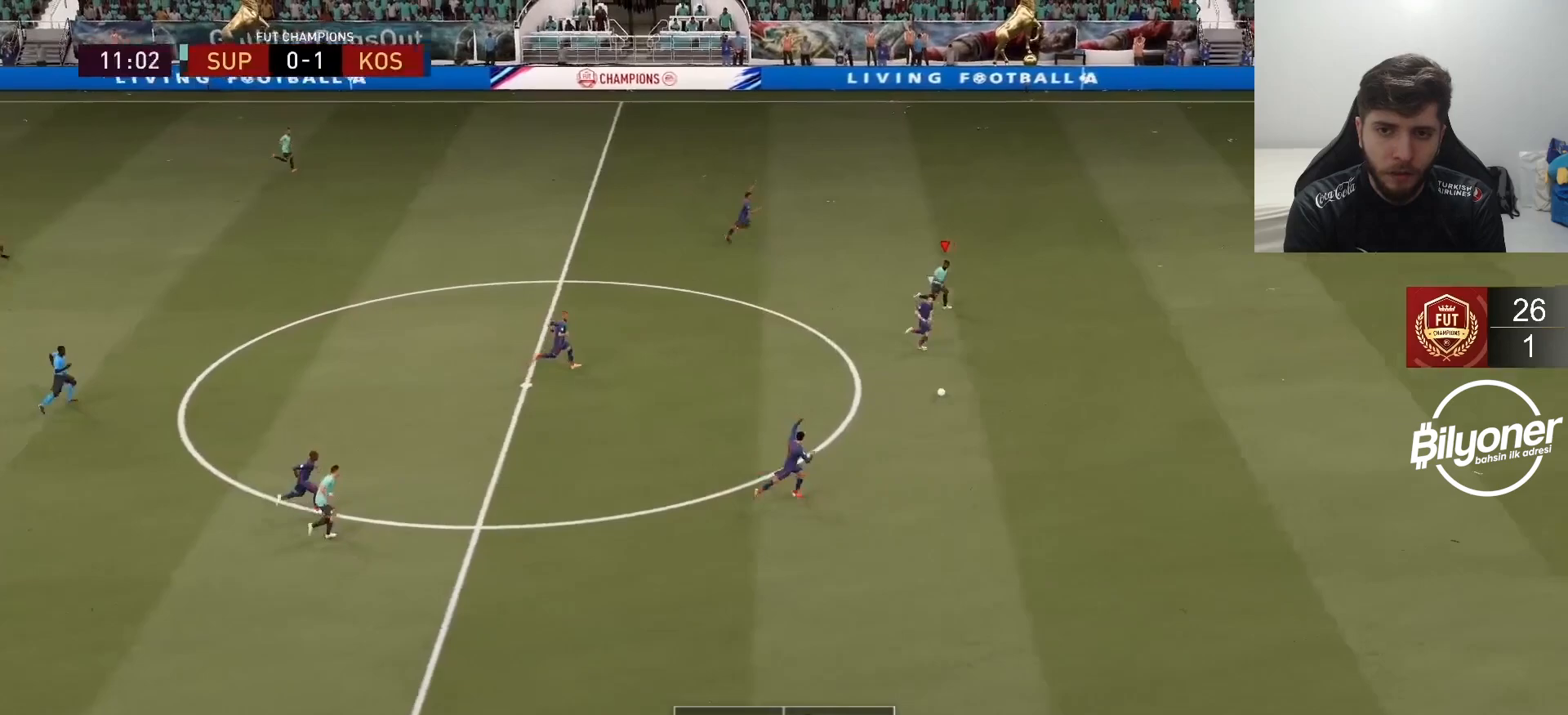
{"buttons": ["R2"], "left_stick": "right", "right_stick": "center", "events": []}
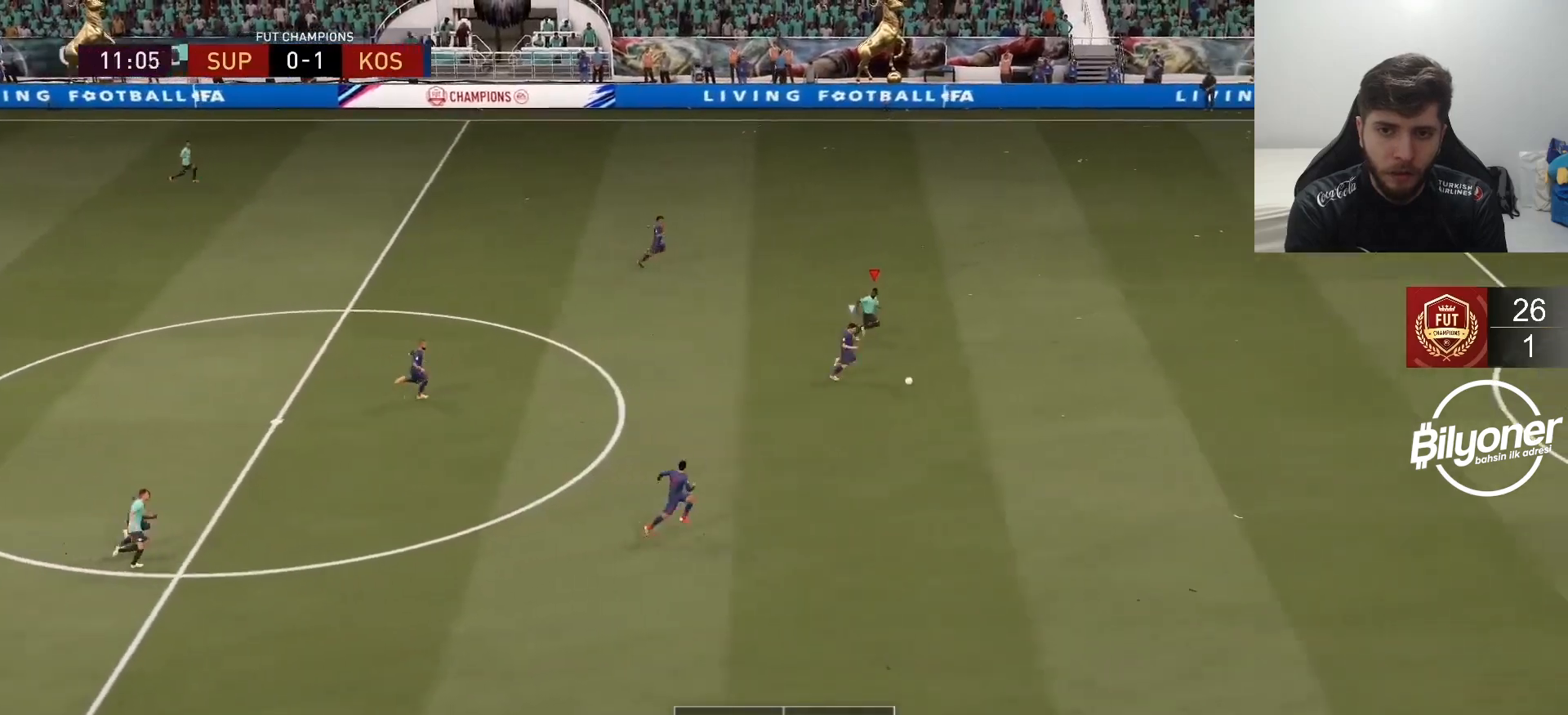
{"buttons": ["R2"], "left_stick": "right", "right_stick": "center", "events": []}
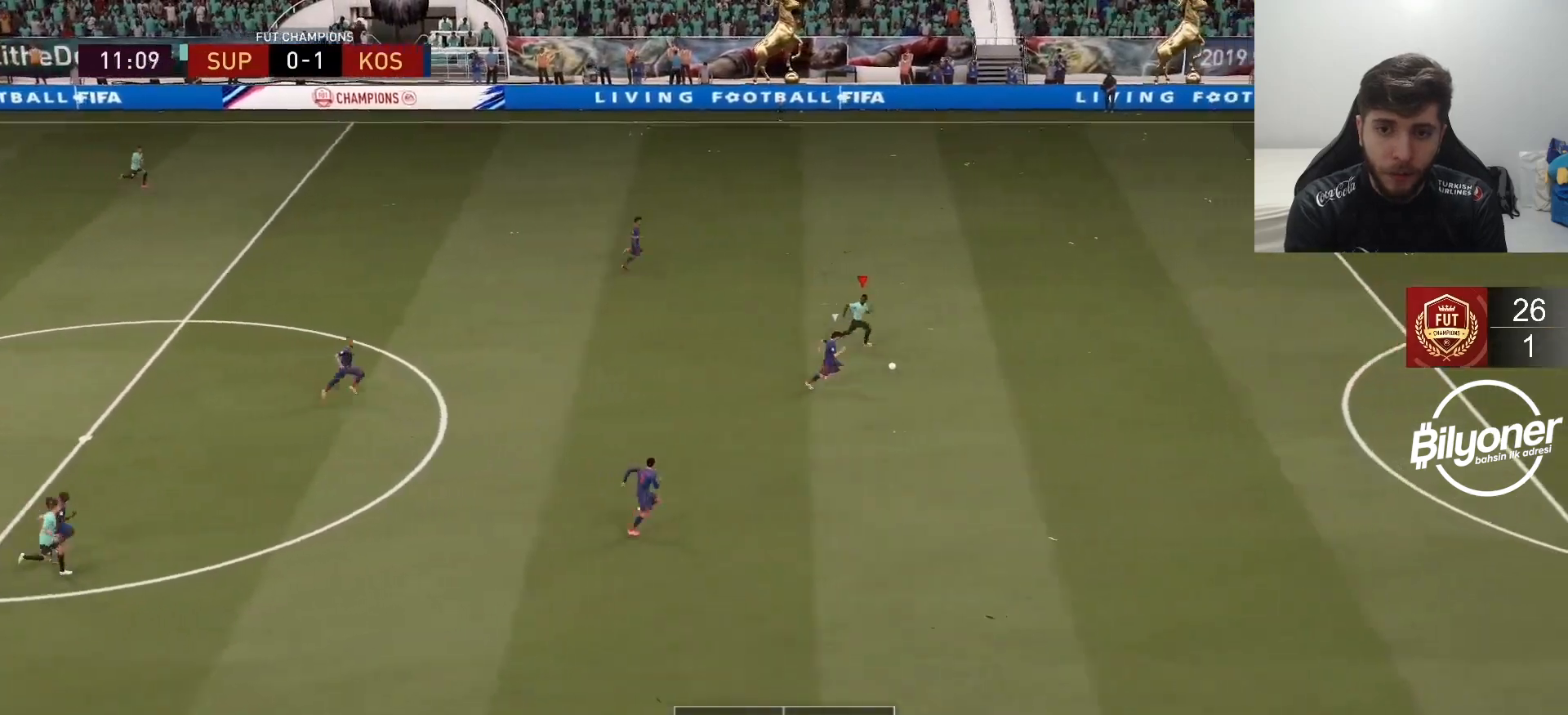
{"buttons": ["R2"], "left_stick": "right", "right_stick": "center", "events": []}
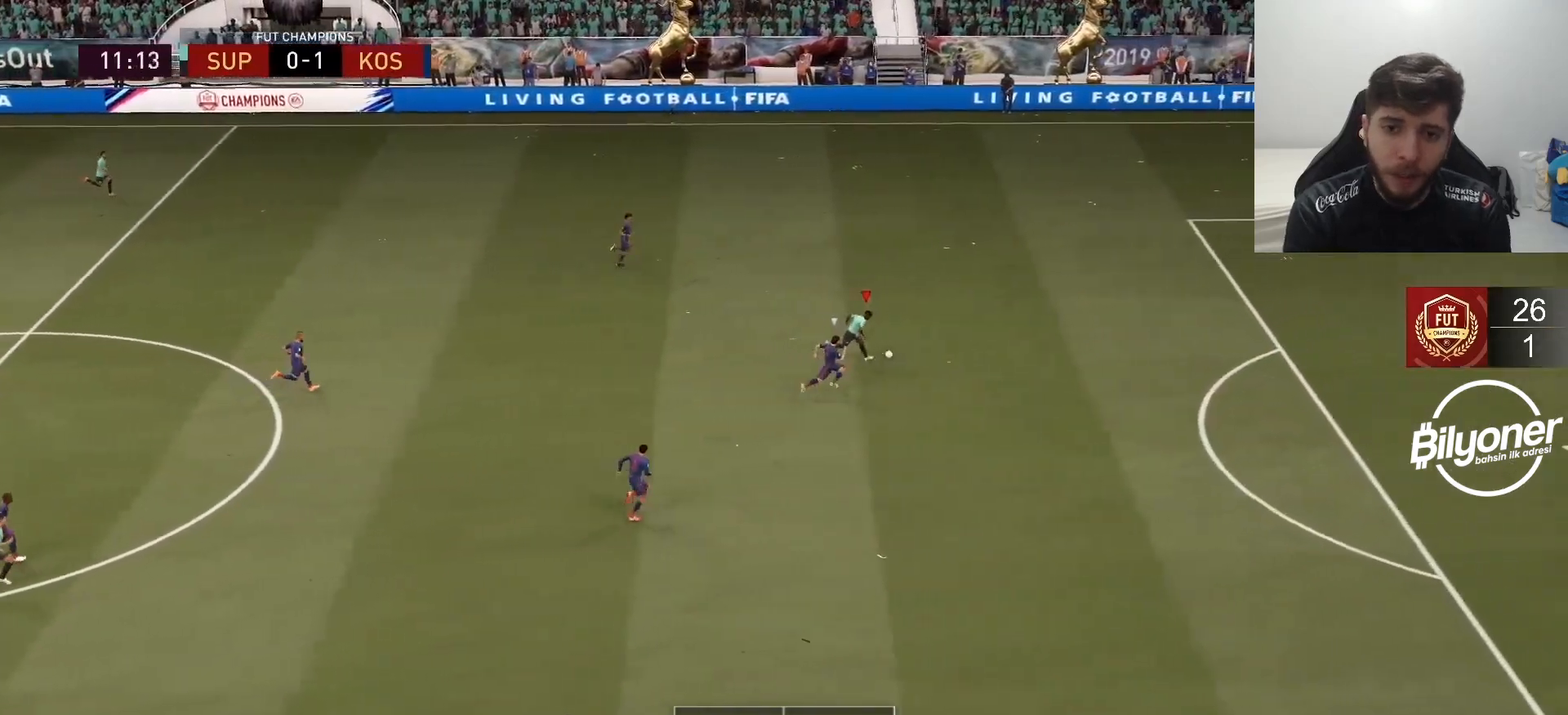
{"buttons": ["R2"], "left_stick": "right", "right_stick": "center", "events": []}
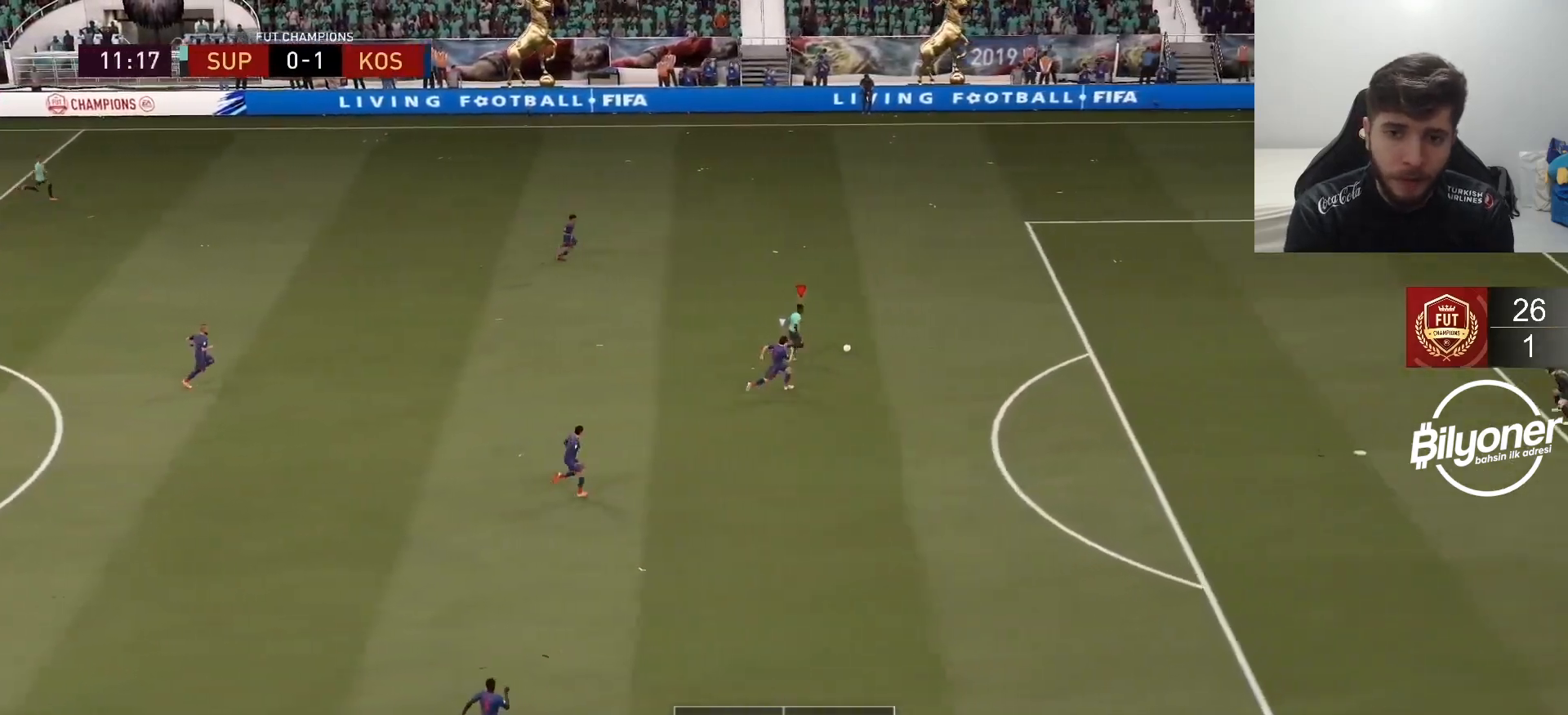
{"buttons": ["R2"], "left_stick": "right", "right_stick": "center", "events": [[400, "R1", "down"], [450, "R1", "up"]]}
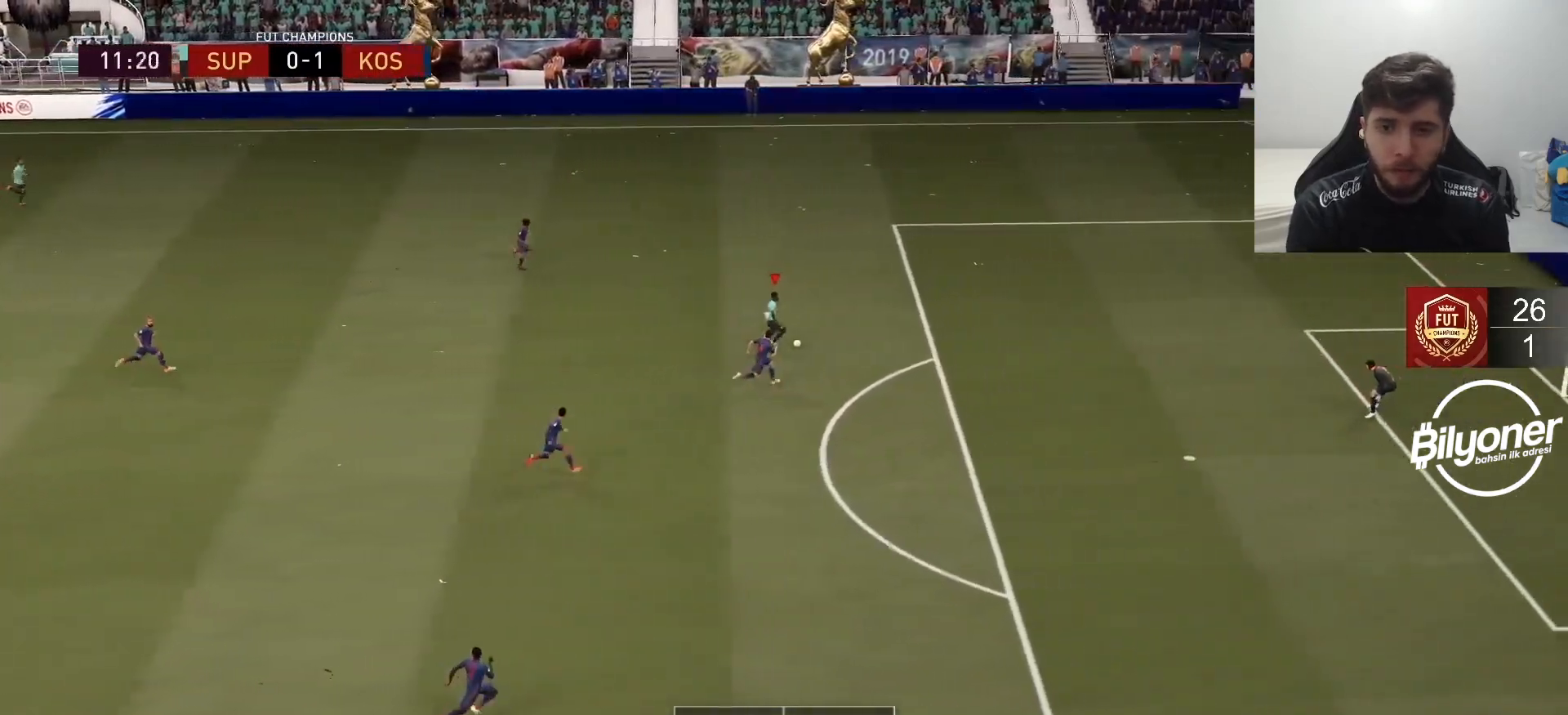
{"buttons": ["SQUARE"], "left_stick": "down-right", "right_stick": "center", "events": [[417, "R2", "up"], [417, "left_stick", "down-right"], [450, "SQUARE", "down"]]}
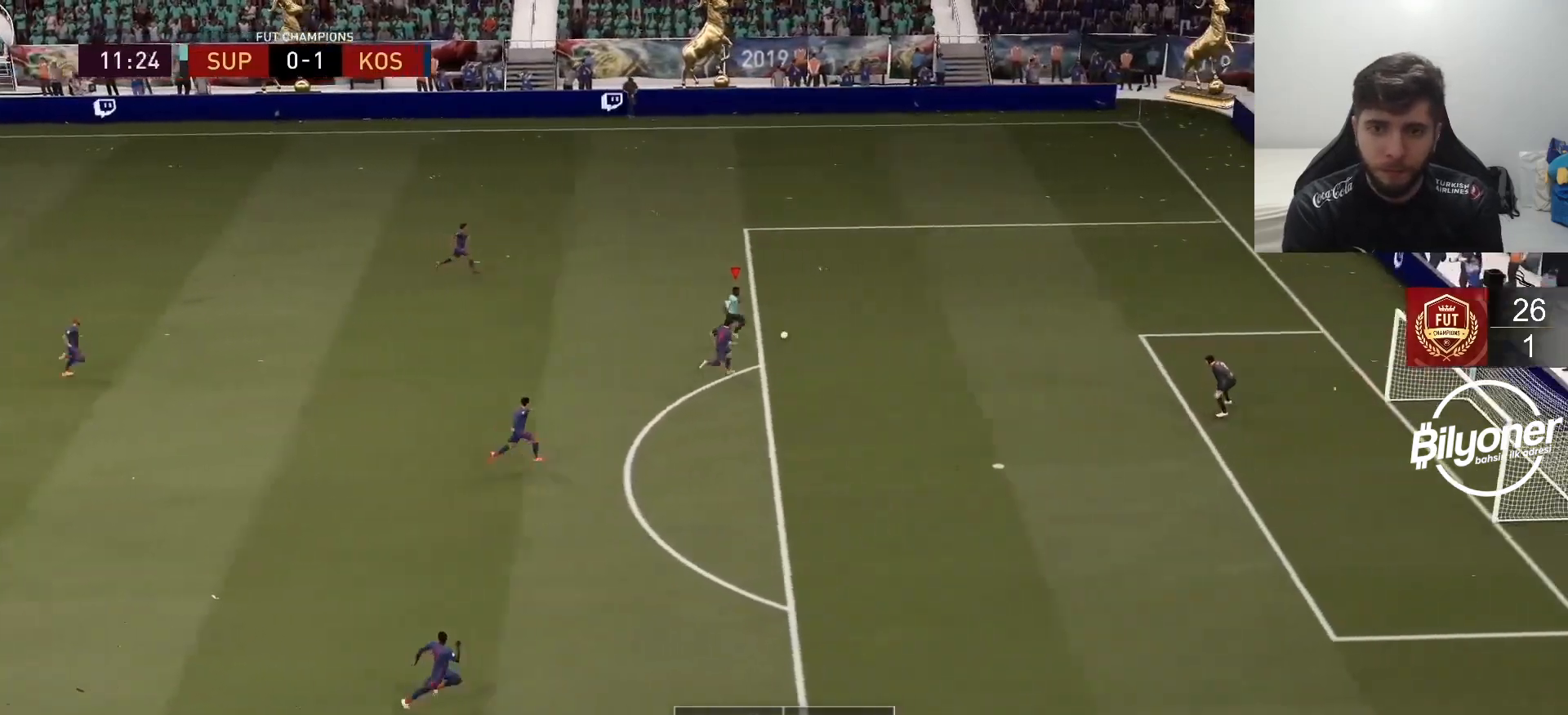
{"buttons": [], "left_stick": "down-right", "right_stick": "center", "events": [[167, "SQUARE", "up"]]}
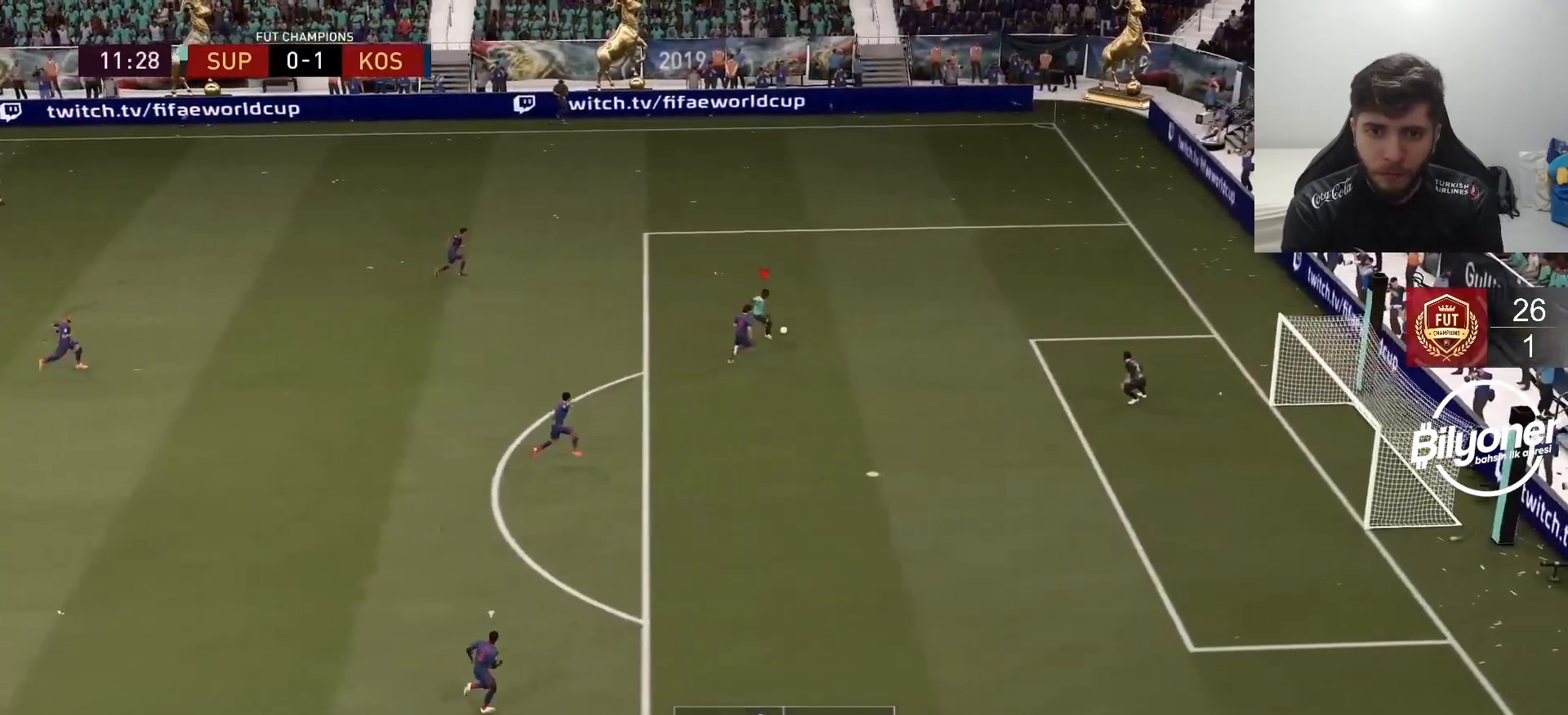
{"buttons": [], "left_stick": "up-right", "right_stick": "center", "events": [[100, "left_stick", "center"], [483, "left_stick", "up-right"]]}